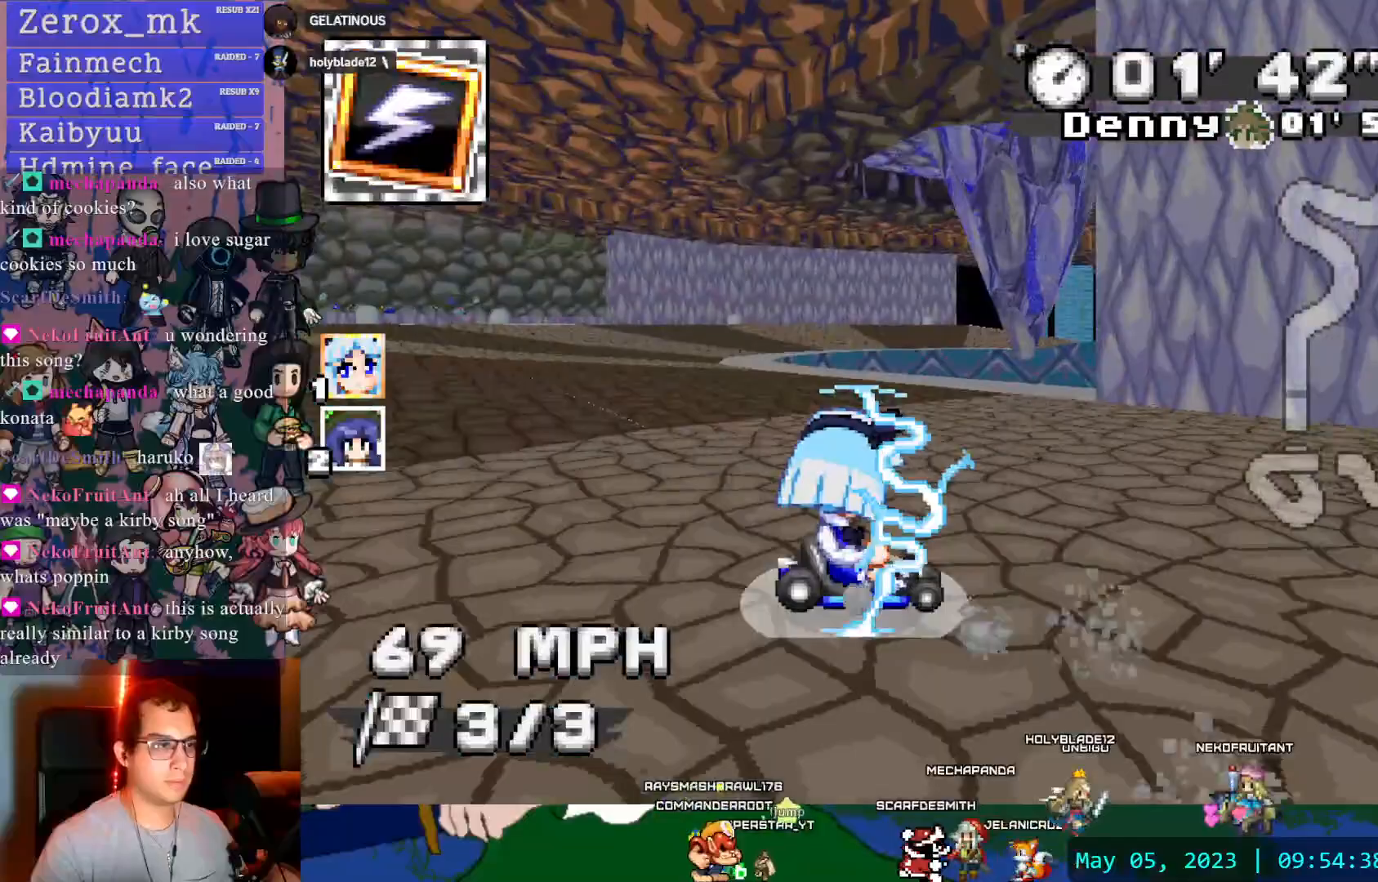
Gameplay with a controller (PlayStation layout); each line is a JSON object with the inputs held at the frame after it. "events" lists button and stick changes between this image and that frame as [ms after this image, input, new state], when the widget could be followed in between. Not read: L3 R3.
{"buttons": ["CROSS", "R1"], "left_stick": "right", "right_stick": "center", "events": [[17, "left_stick", "right"], [50, "left_stick", "left"], [367, "left_stick", "right"]]}
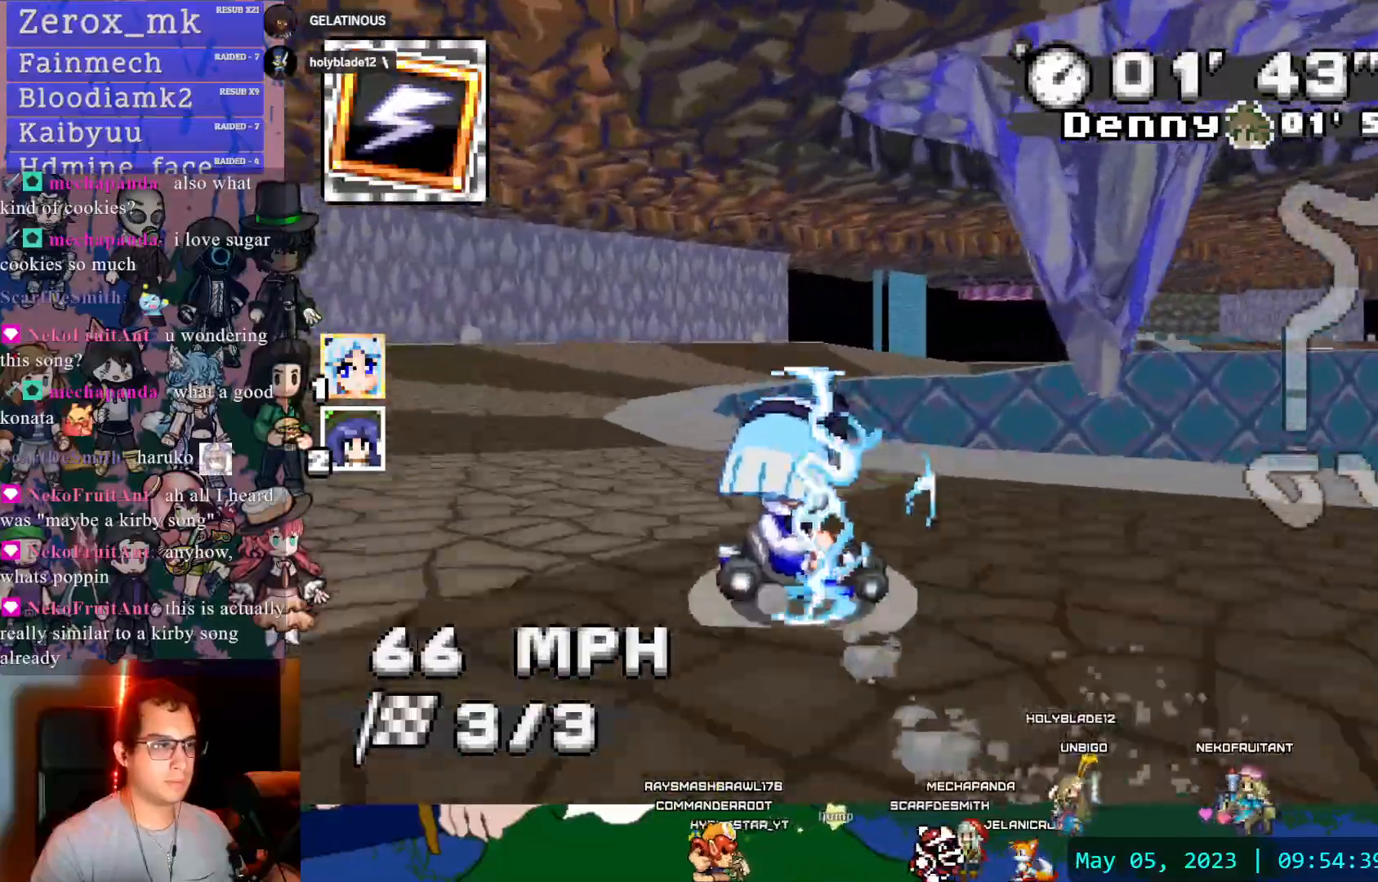
{"buttons": ["CROSS", "R1"], "left_stick": "right", "right_stick": "center", "events": [[67, "left_stick", "center"], [133, "left_stick", "left"], [183, "DPAD_DOWN", "down"], [300, "DPAD_DOWN", "up"], [333, "left_stick", "right"]]}
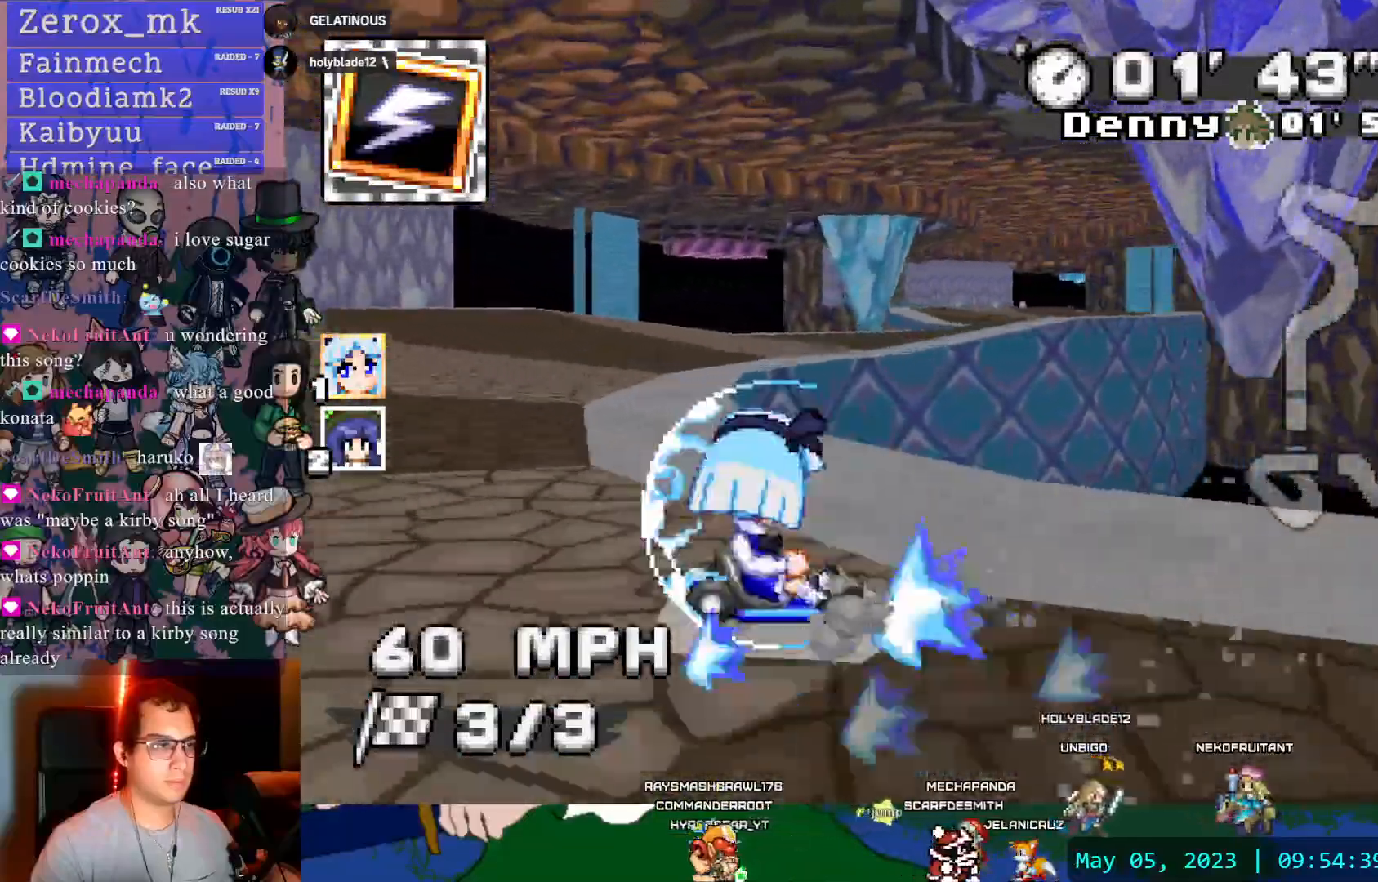
{"buttons": ["CROSS", "R1"], "left_stick": "right", "right_stick": "center", "events": [[83, "left_stick", "center"], [333, "left_stick", "down-right"], [483, "left_stick", "right"]]}
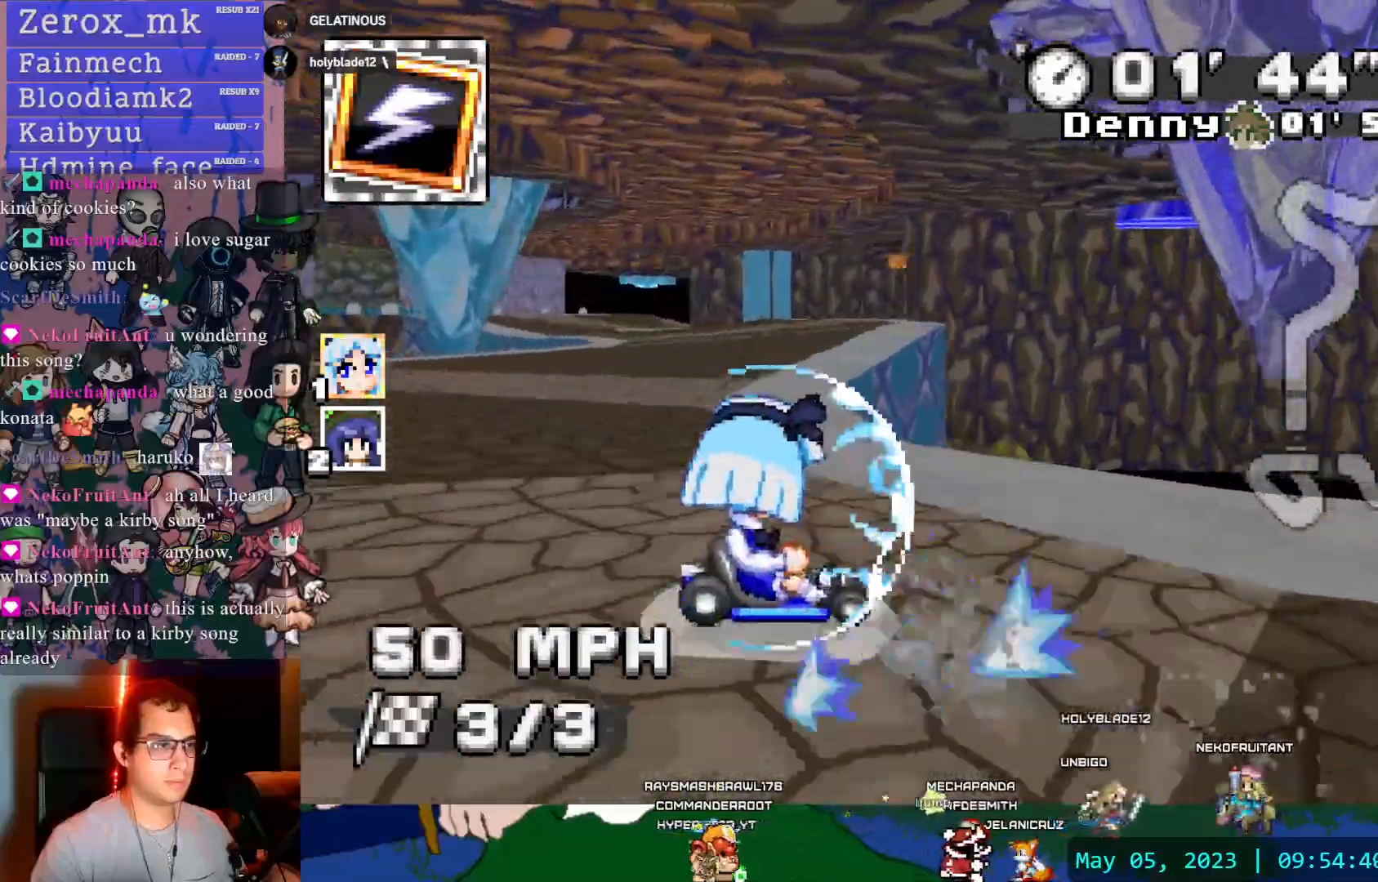
{"buttons": ["CROSS"], "left_stick": "left", "right_stick": "center", "events": [[100, "left_stick", "center"], [117, "R1", "up"], [150, "left_stick", "left"], [383, "DPAD_DOWN", "down"], [467, "DPAD_DOWN", "up"]]}
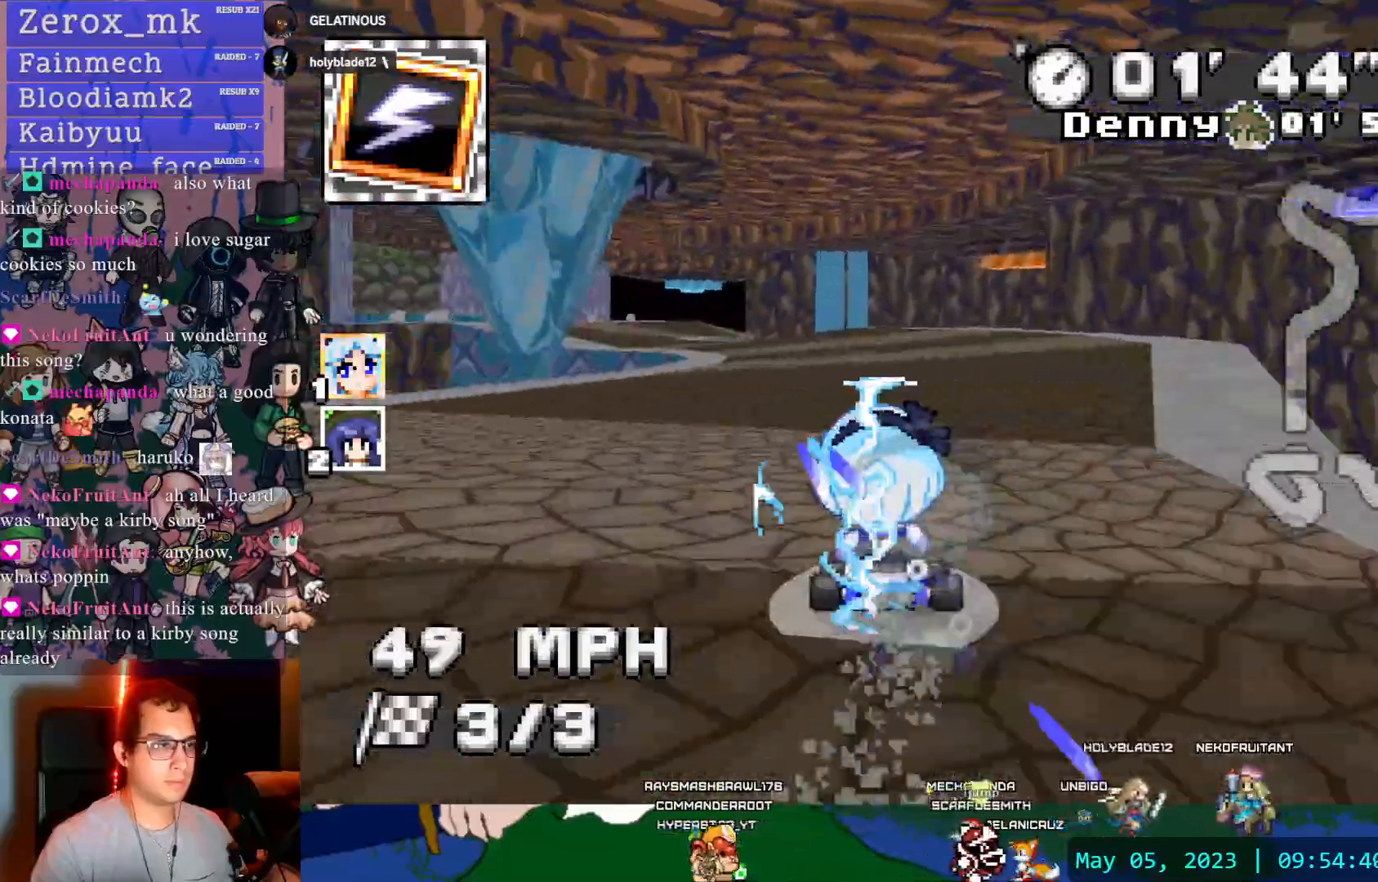
{"buttons": ["CROSS"], "left_stick": "center", "right_stick": "center"}
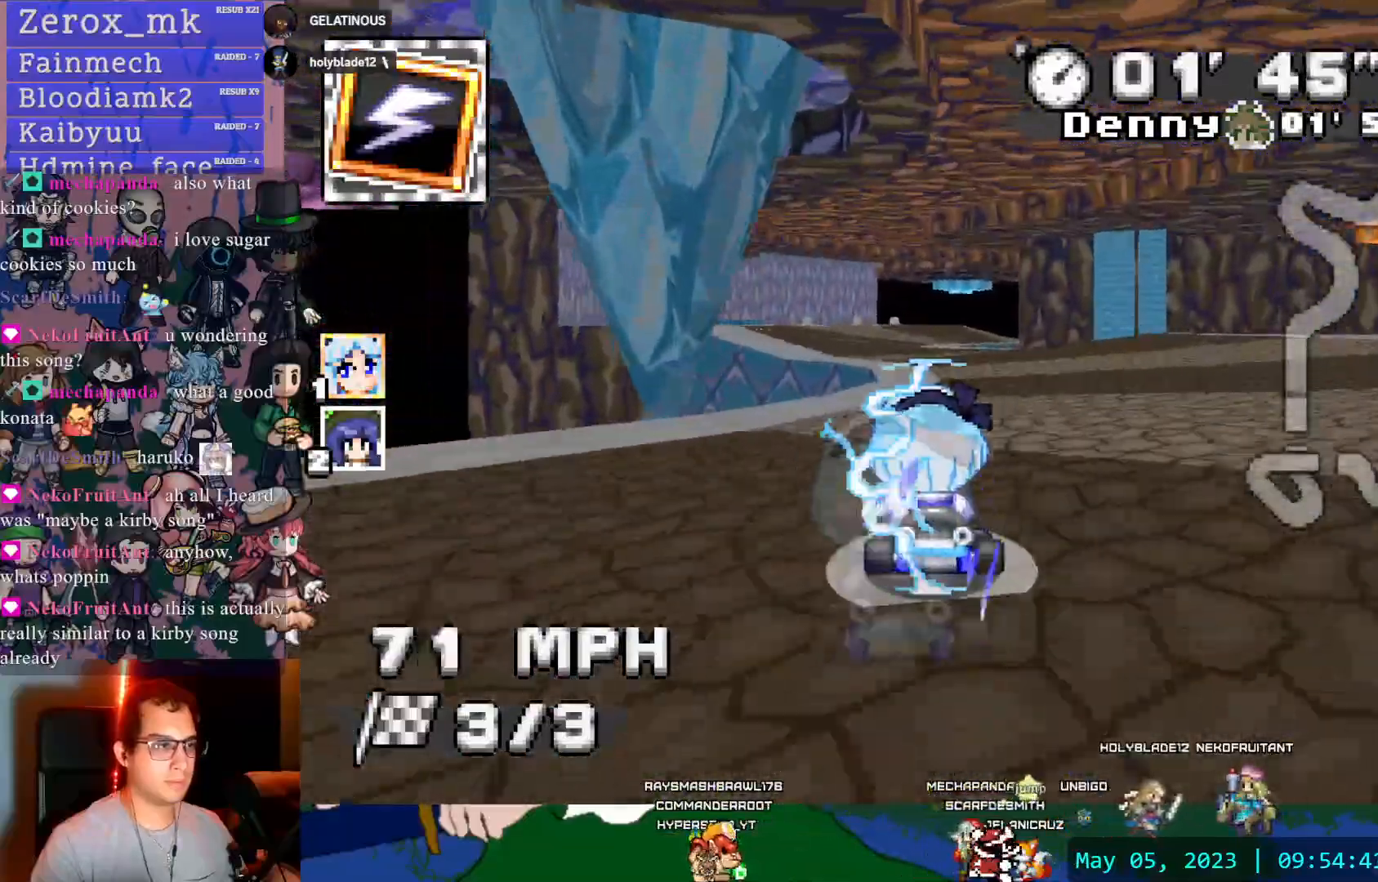
{"buttons": ["CROSS", "R1"], "left_stick": "center", "right_stick": "center"}
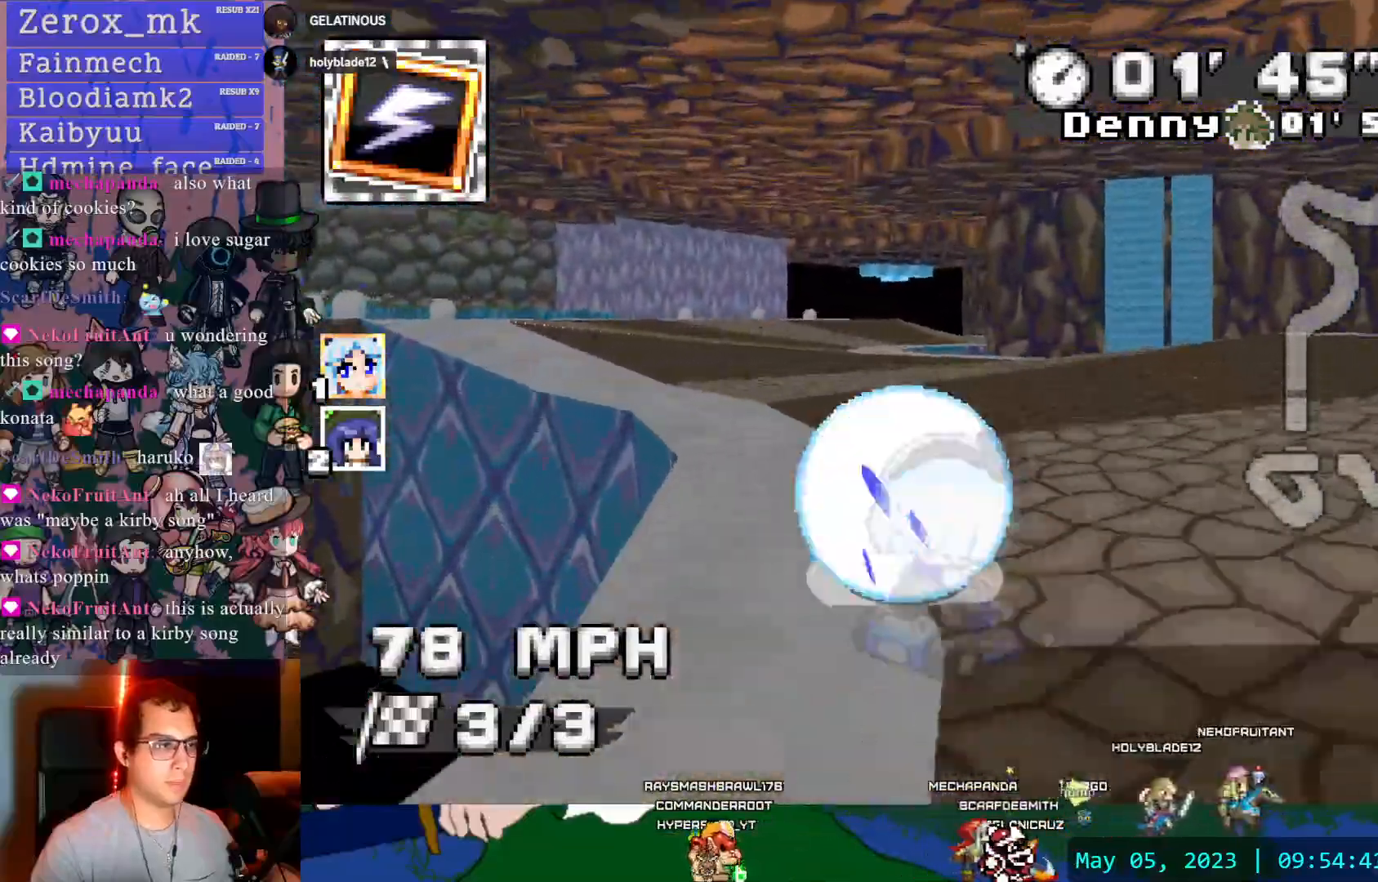
{"buttons": ["CROSS", "R1"], "left_stick": "right", "right_stick": "center", "events": [[150, "left_stick", "left"], [333, "left_stick", "center"], [400, "left_stick", "right"]]}
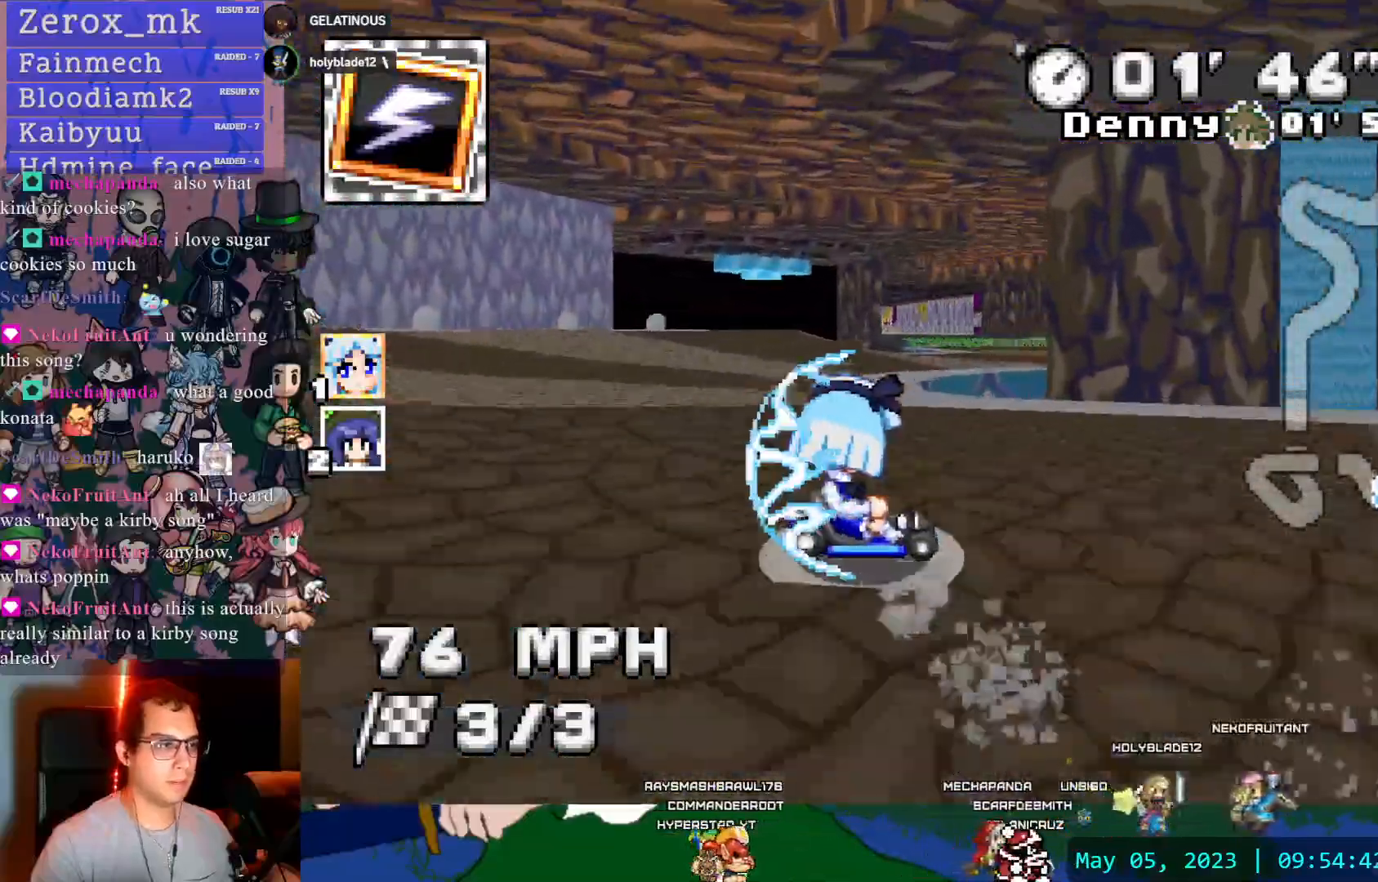
{"buttons": ["CROSS"], "left_stick": "left", "right_stick": "center", "events": [[433, "R1", "up"], [483, "left_stick", "left"]]}
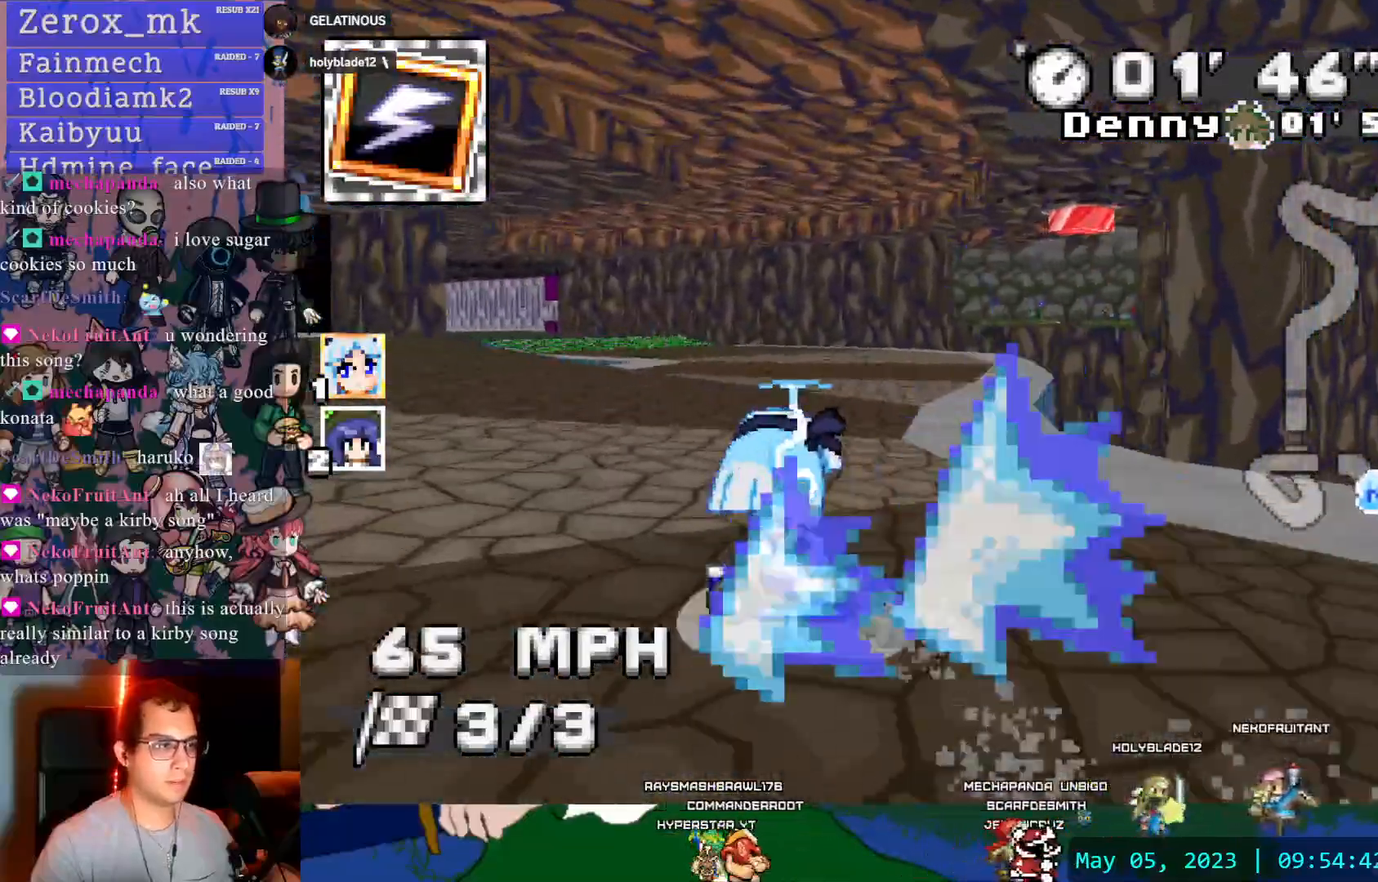
{"buttons": ["CROSS", "R1"], "left_stick": "left", "right_stick": "center", "events": [[150, "R1", "down"], [283, "CIRCLE", "down"], [433, "CIRCLE", "up"]]}
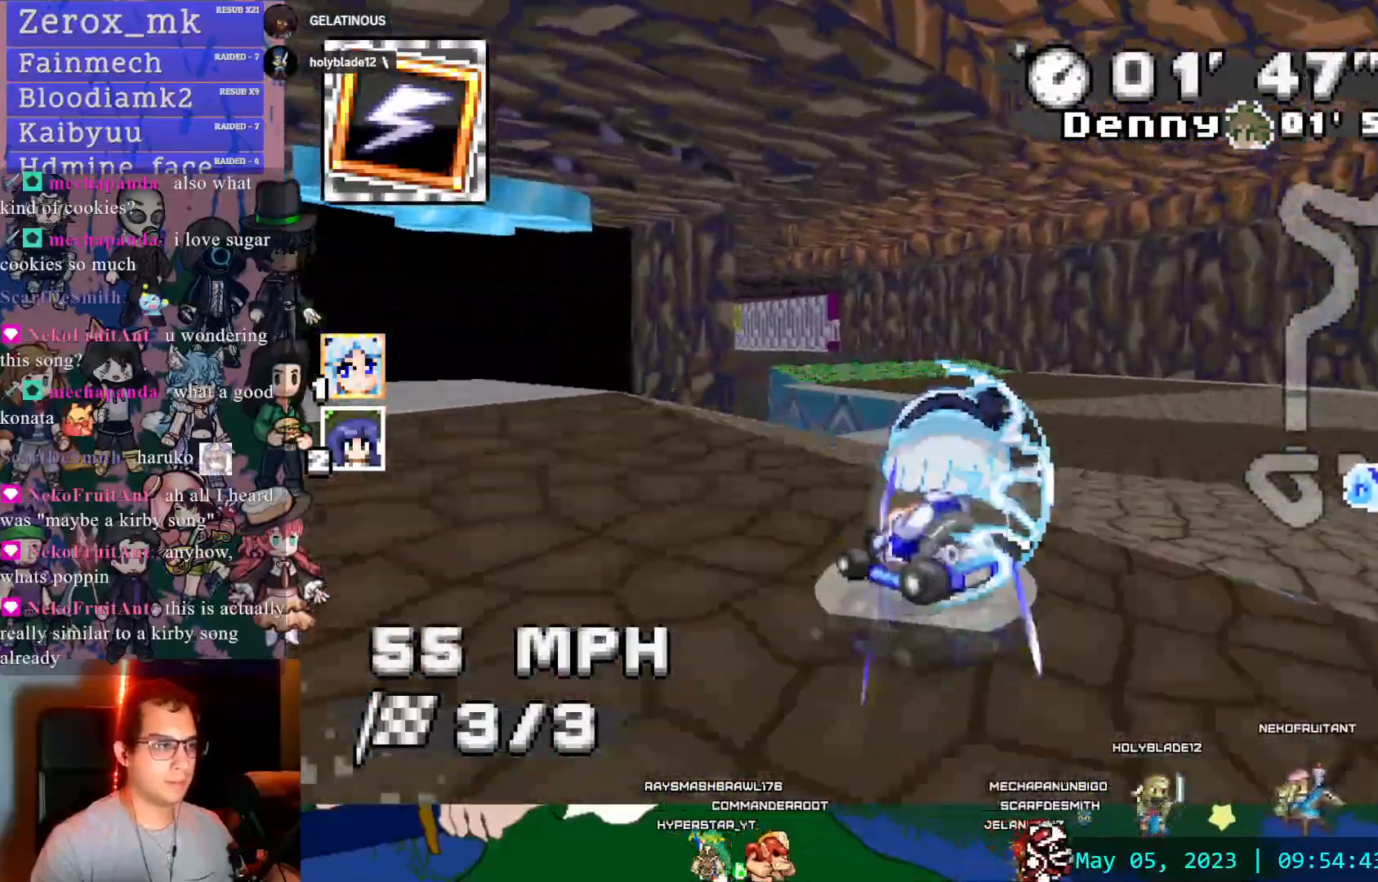
{"buttons": ["CROSS", "R1"], "left_stick": "left", "right_stick": "center", "events": [[83, "DPAD_LEFT", "down"], [150, "DPAD_LEFT", "up"]]}
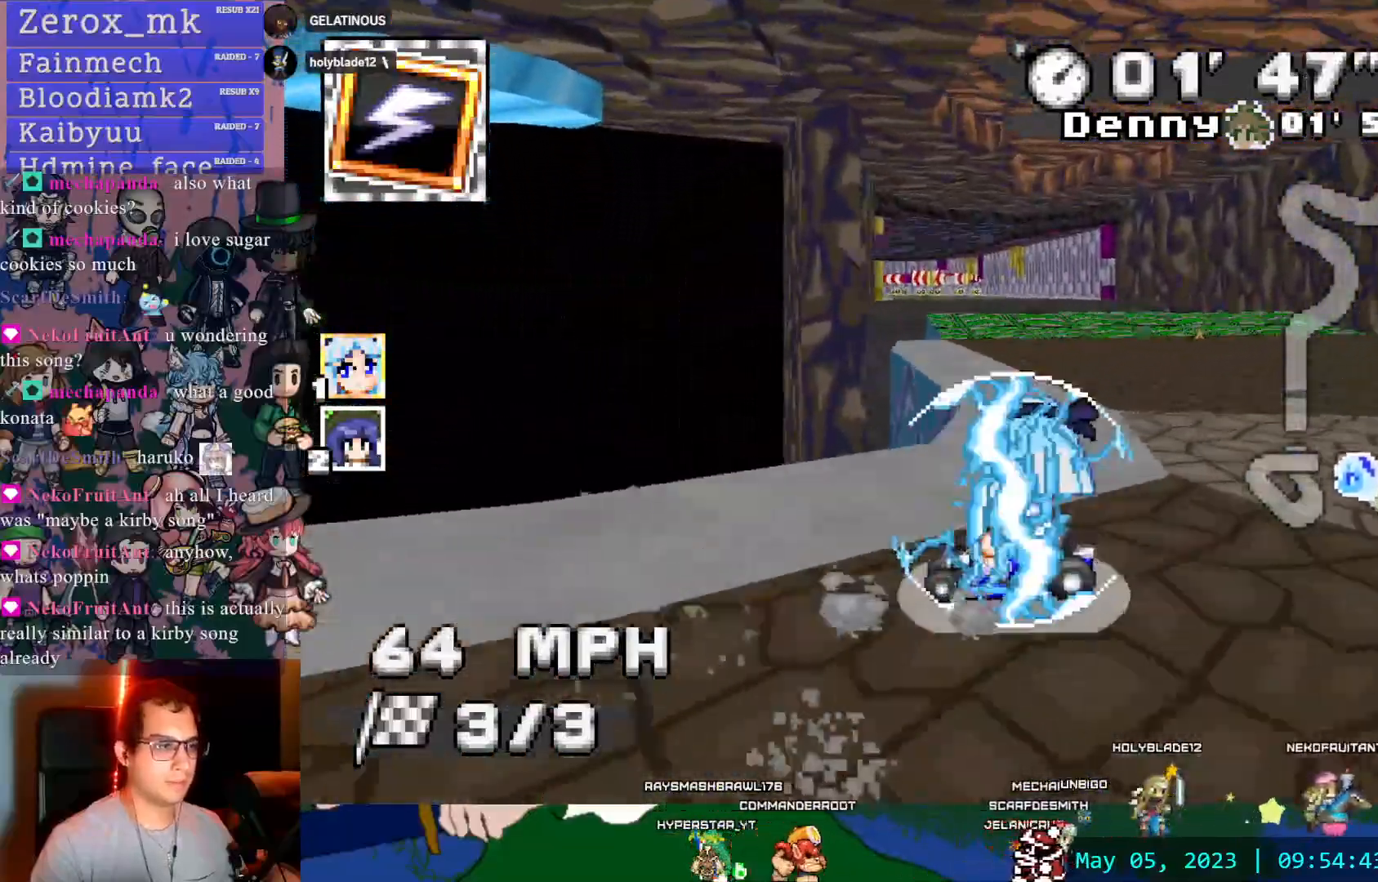
{"buttons": ["CROSS"], "left_stick": "right", "right_stick": "center", "events": [[183, "R1", "up"], [233, "left_stick", "center"], [283, "left_stick", "right"]]}
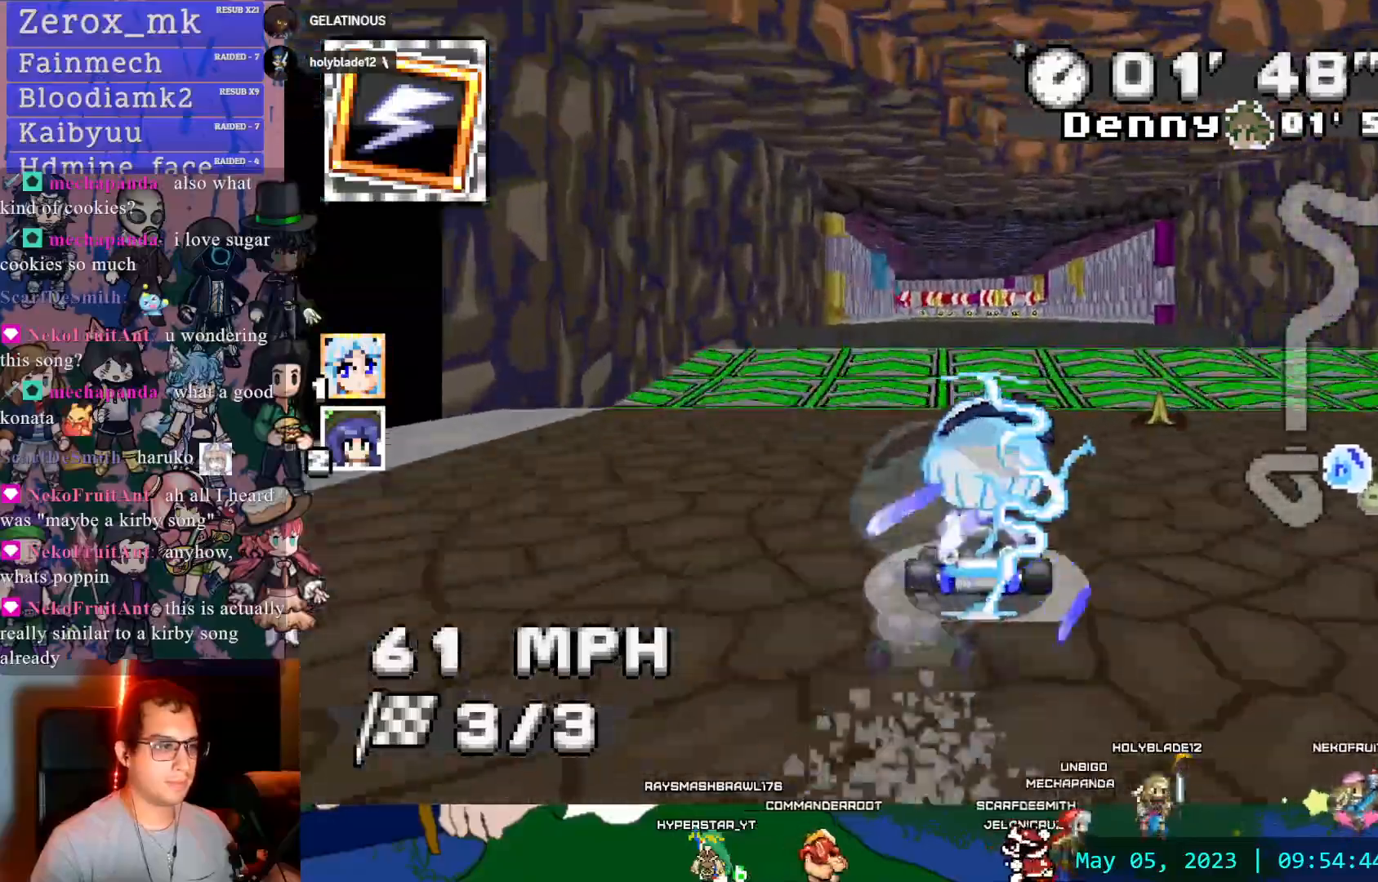
{"buttons": ["CROSS", "R1"], "left_stick": "left", "right_stick": "center"}
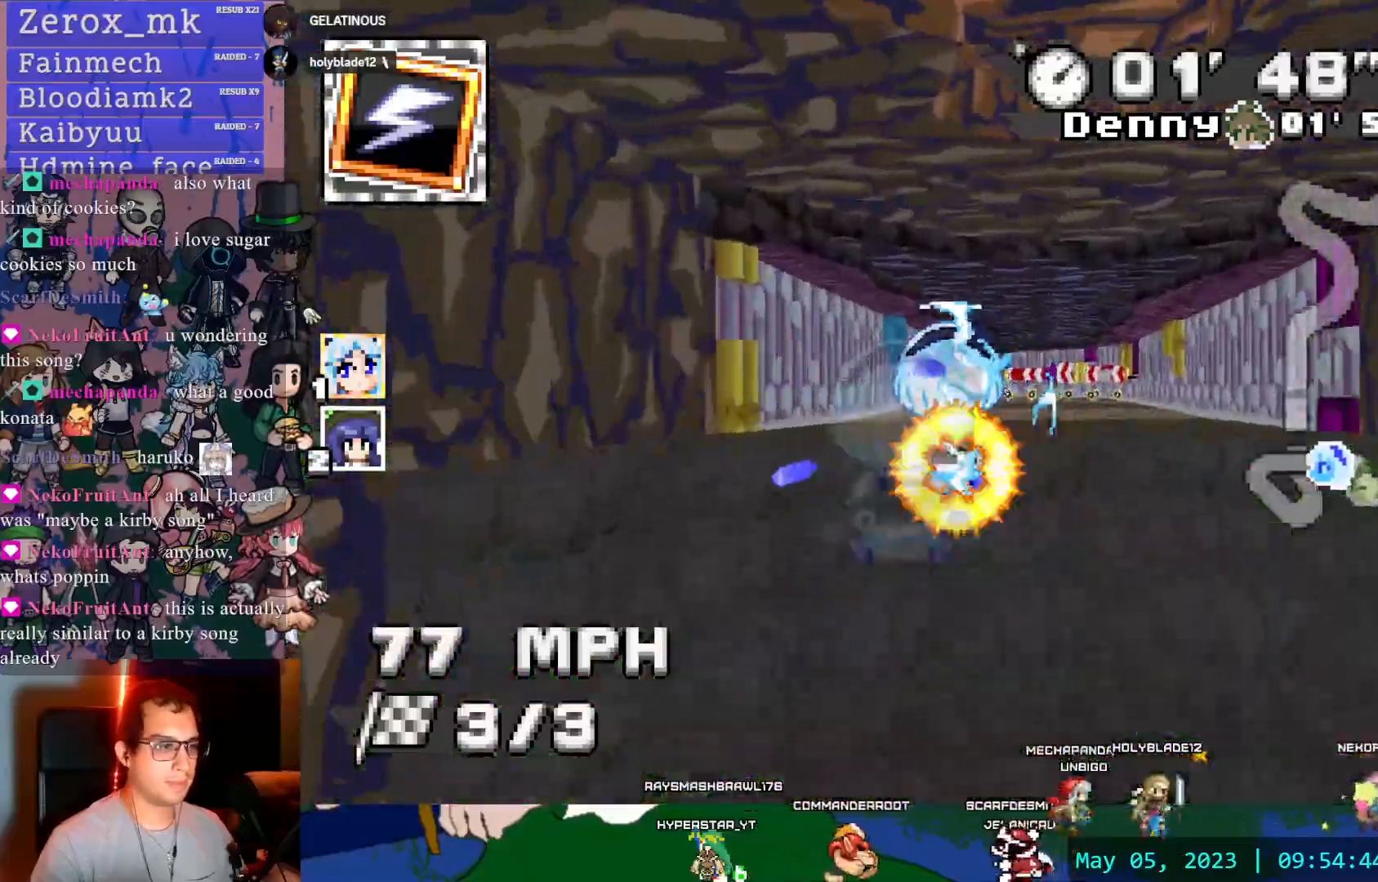
{"buttons": ["CROSS", "R1"], "left_stick": "center", "right_stick": "center", "events": [[167, "left_stick", "center"], [233, "left_stick", "down-right"], [367, "left_stick", "right"], [483, "left_stick", "center"]]}
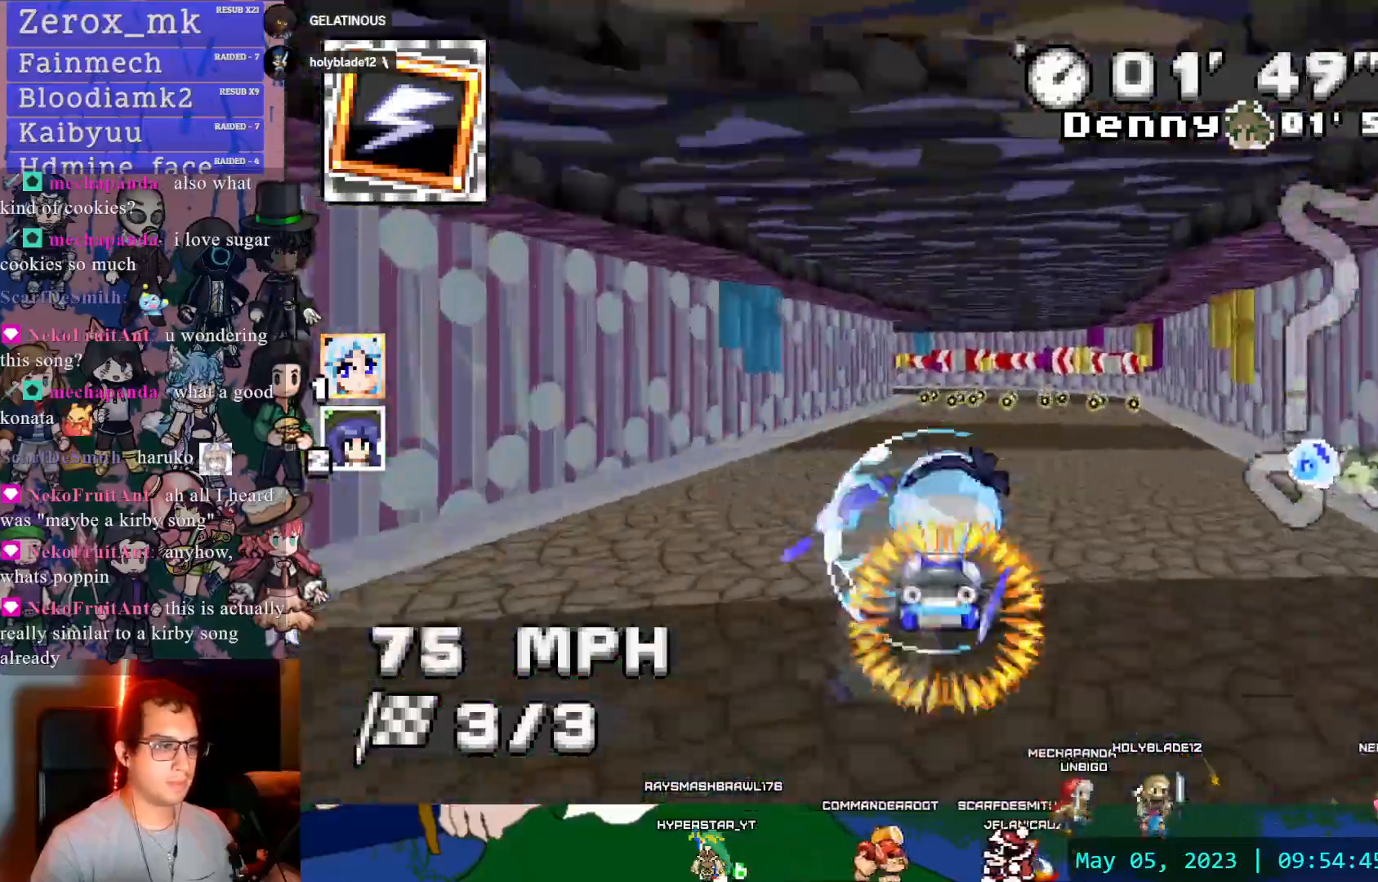
{"buttons": ["CROSS", "R1"], "left_stick": "left", "right_stick": "center", "events": [[33, "left_stick", "left"], [283, "left_stick", "center"], [367, "left_stick", "left"]]}
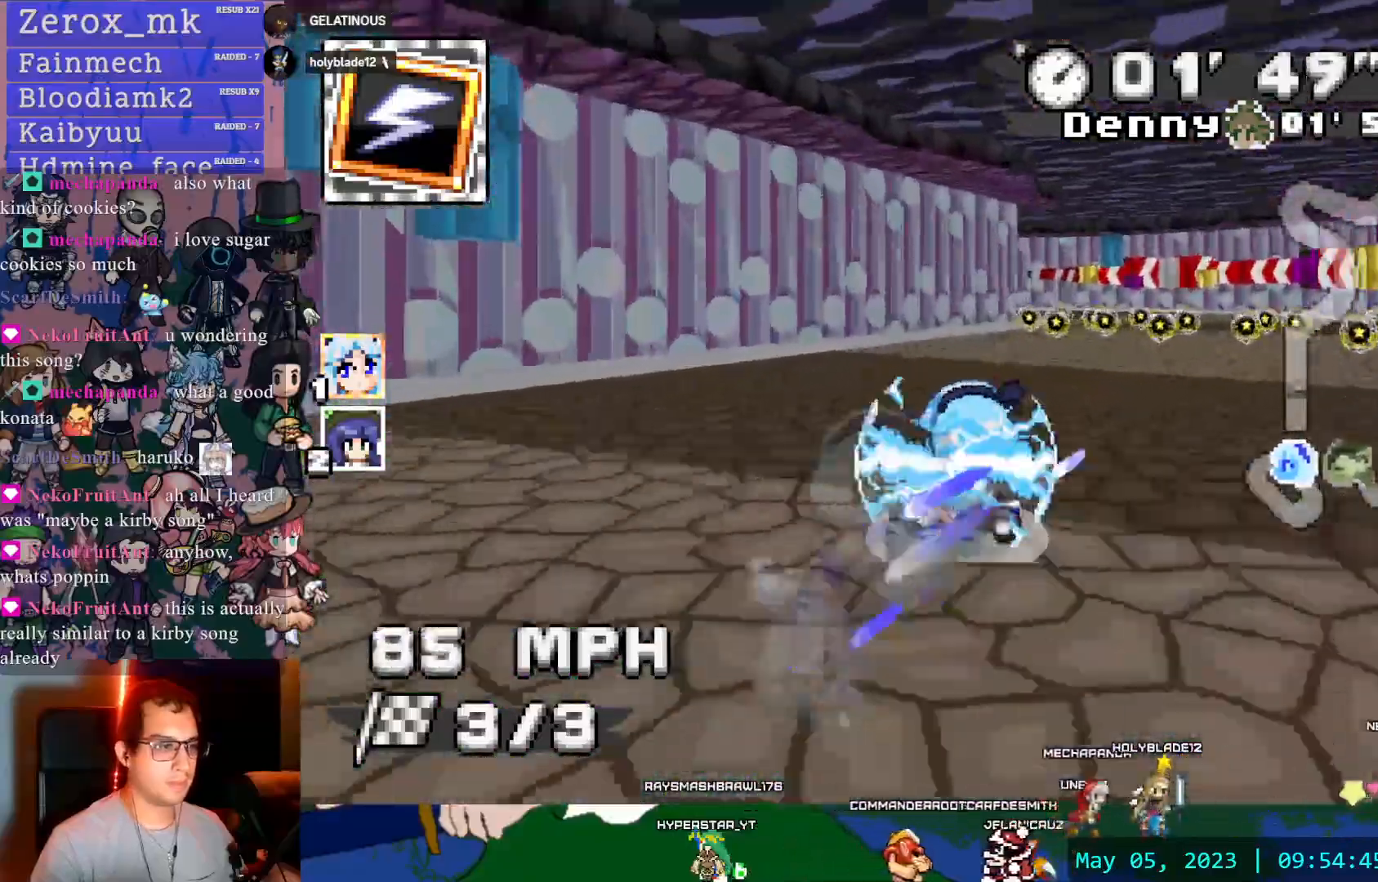
{"buttons": ["CROSS", "R1"], "left_stick": "left", "right_stick": "center", "events": []}
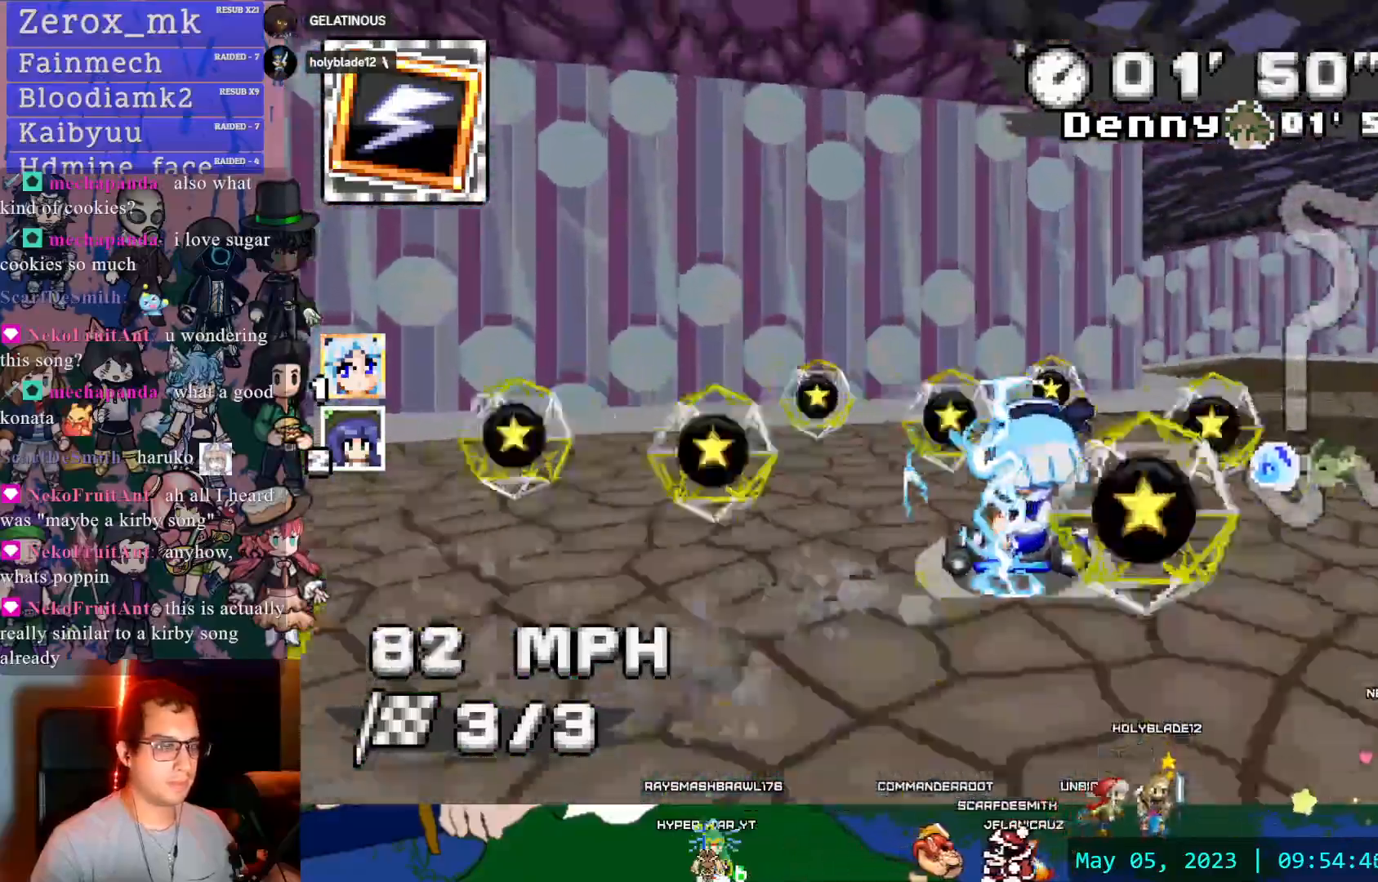
{"buttons": ["CROSS"], "left_stick": "left", "right_stick": "center", "events": [[433, "R1", "up"]]}
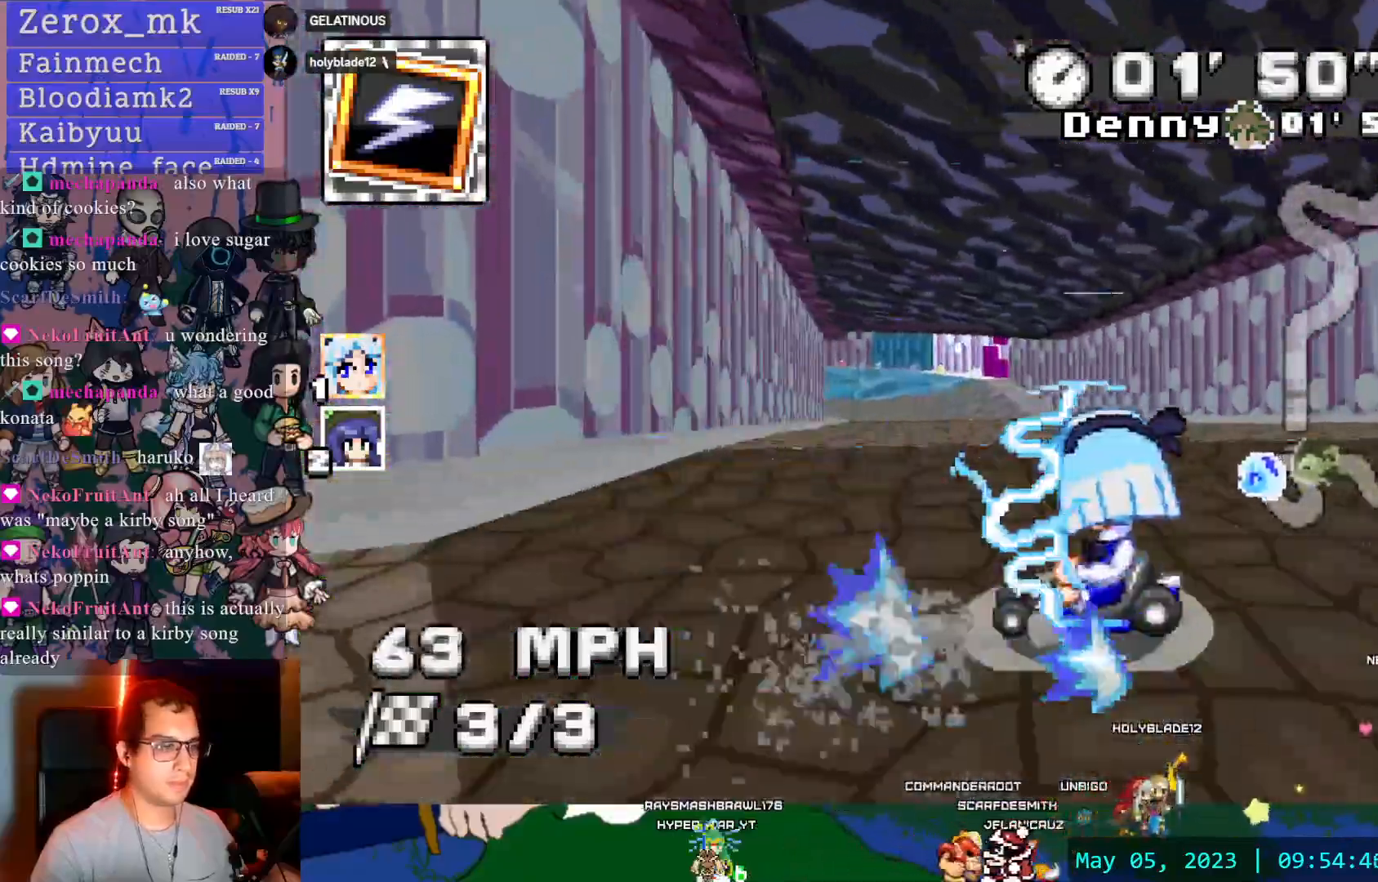
{"buttons": ["CROSS", "R1"], "left_stick": "center", "right_stick": "center", "events": [[67, "left_stick", "center"], [500, "R1", "down"]]}
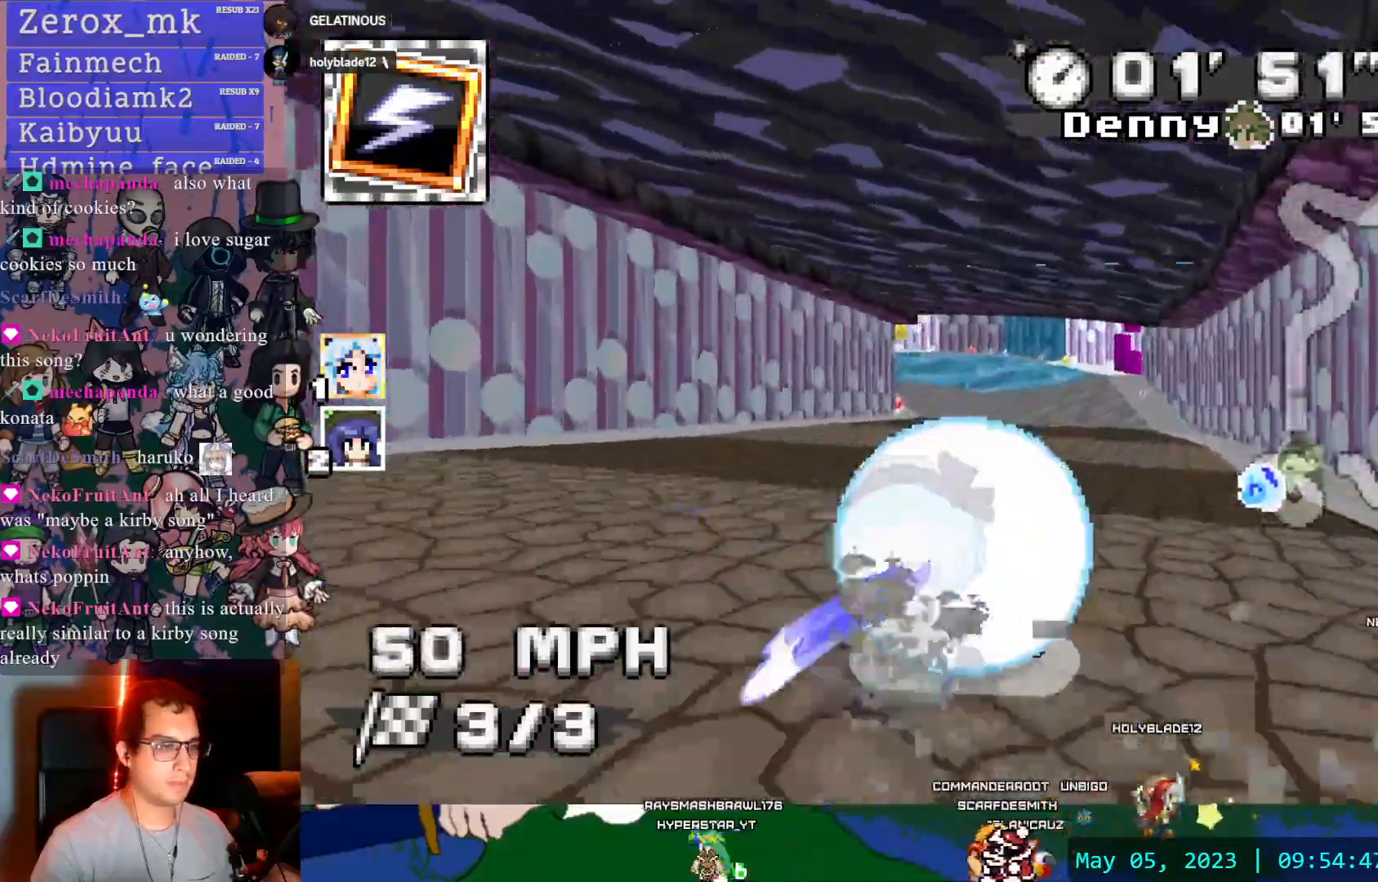
{"buttons": ["CROSS", "R1"], "left_stick": "center", "right_stick": "center", "events": [[17, "left_stick", "left"], [150, "left_stick", "center"], [200, "left_stick", "right"], [500, "left_stick", "center"]]}
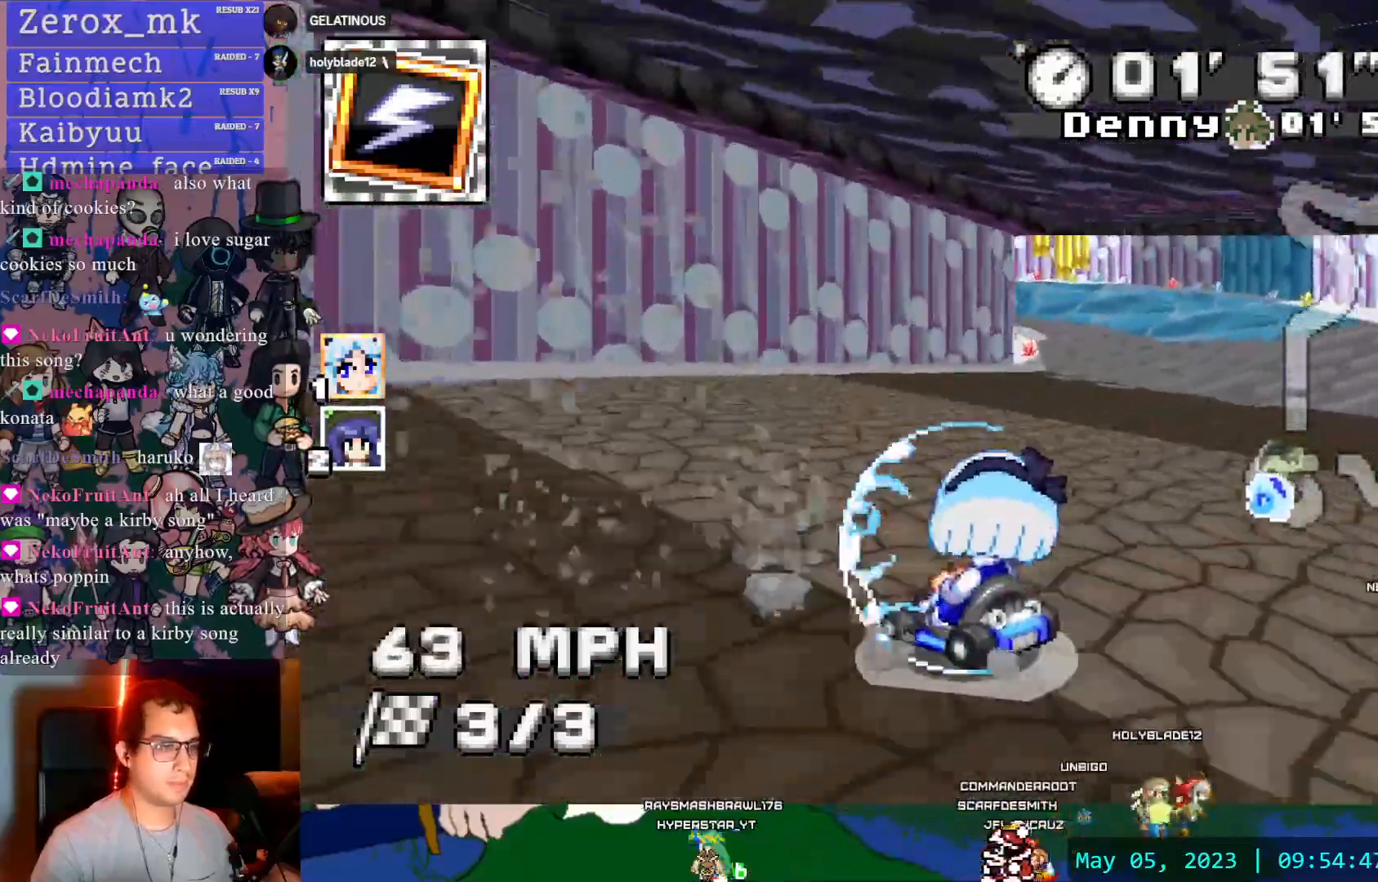
{"buttons": ["CROSS", "R1"], "left_stick": "center", "right_stick": "center", "events": [[67, "left_stick", "up-left"], [367, "left_stick", "center"]]}
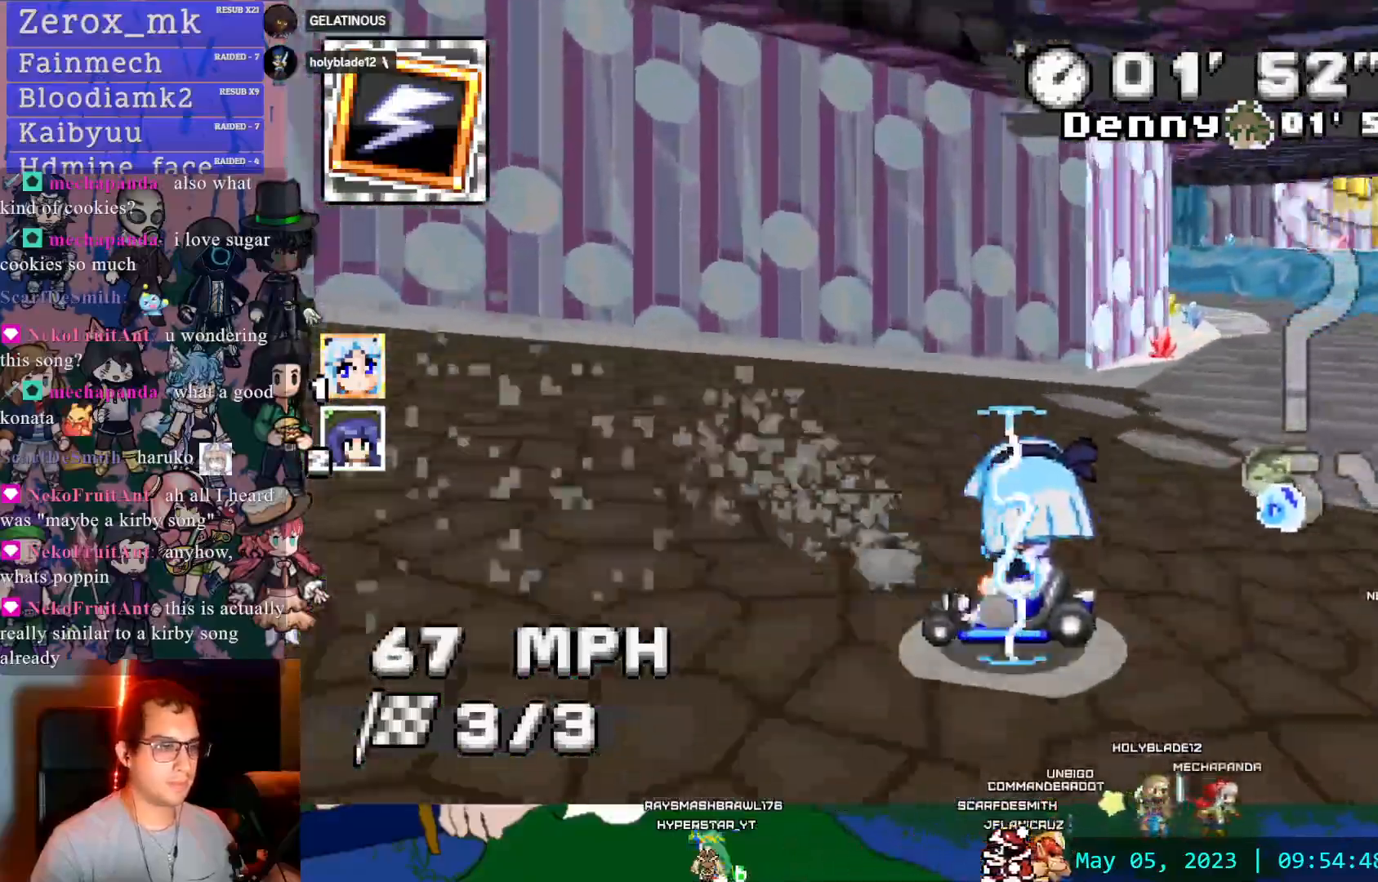
{"buttons": ["CROSS", "R1"], "left_stick": "left", "right_stick": "center", "events": [[217, "DPAD_DOWN", "down"], [300, "DPAD_DOWN", "up"], [367, "left_stick", "left"]]}
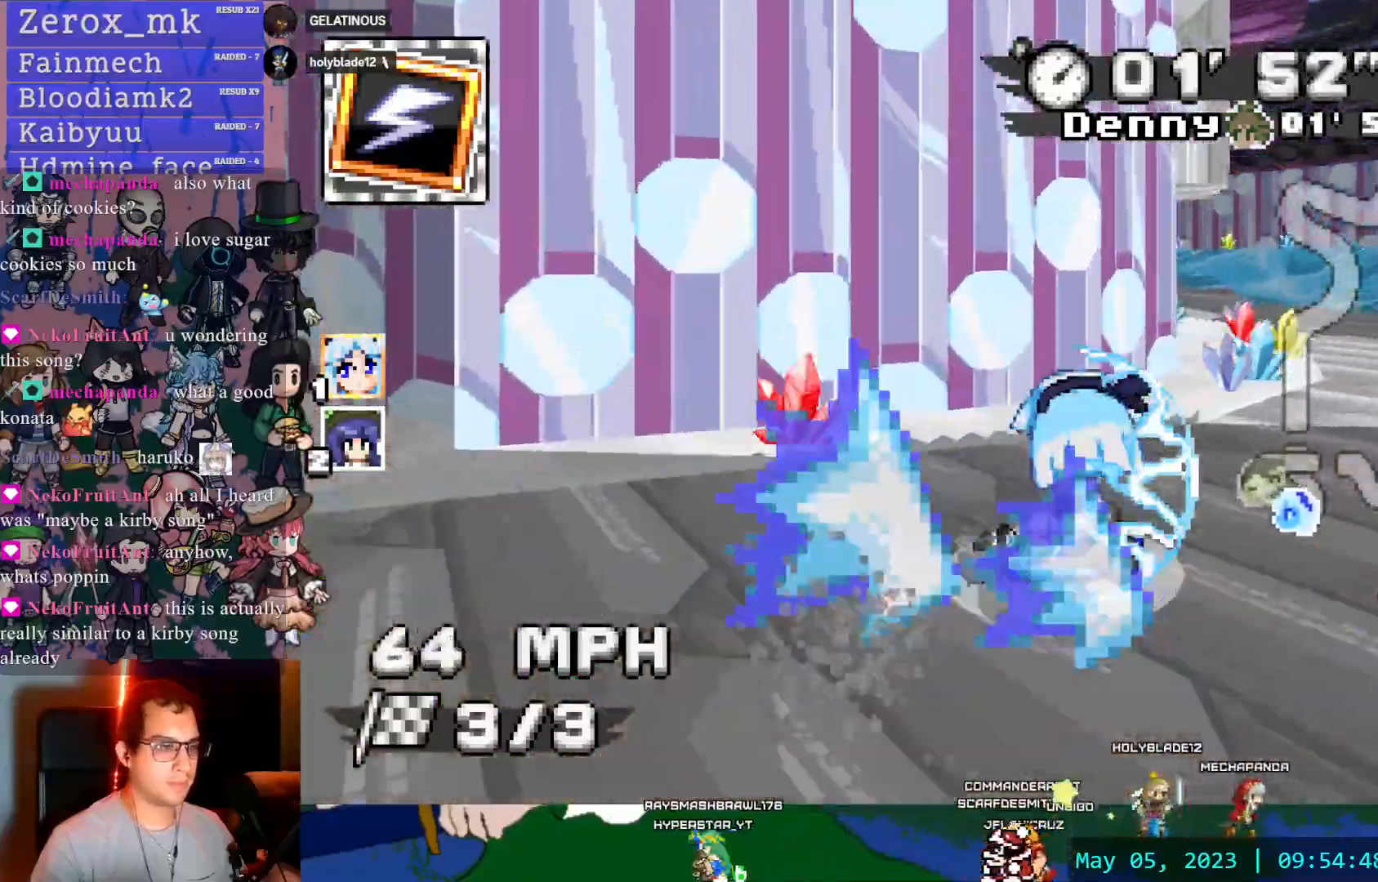
{"buttons": ["CROSS", "R1"], "left_stick": "left", "right_stick": "center", "events": []}
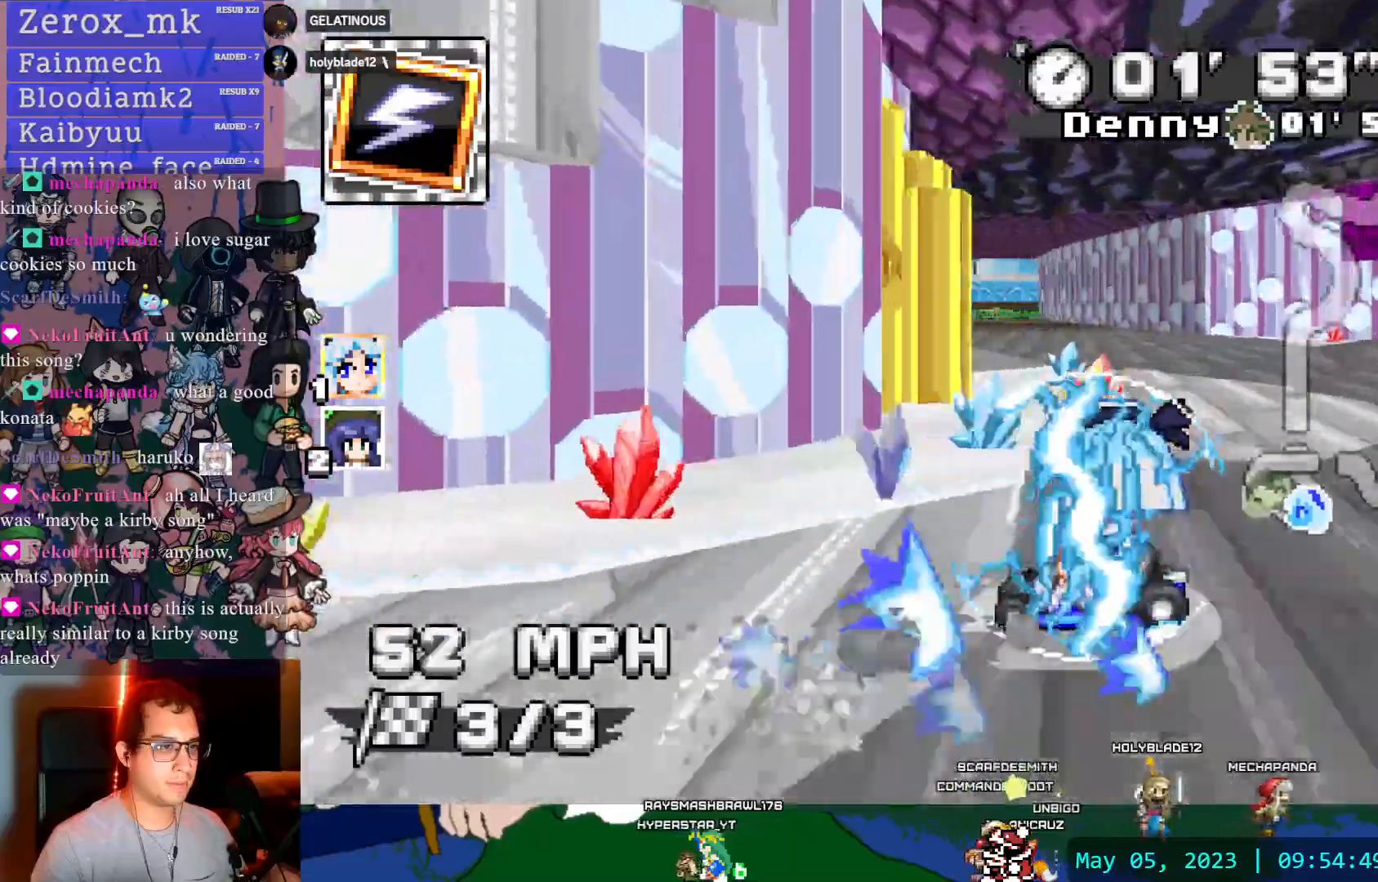
{"buttons": ["CROSS"], "left_stick": "right", "right_stick": "center", "events": [[300, "R1", "up"], [350, "left_stick", "right"]]}
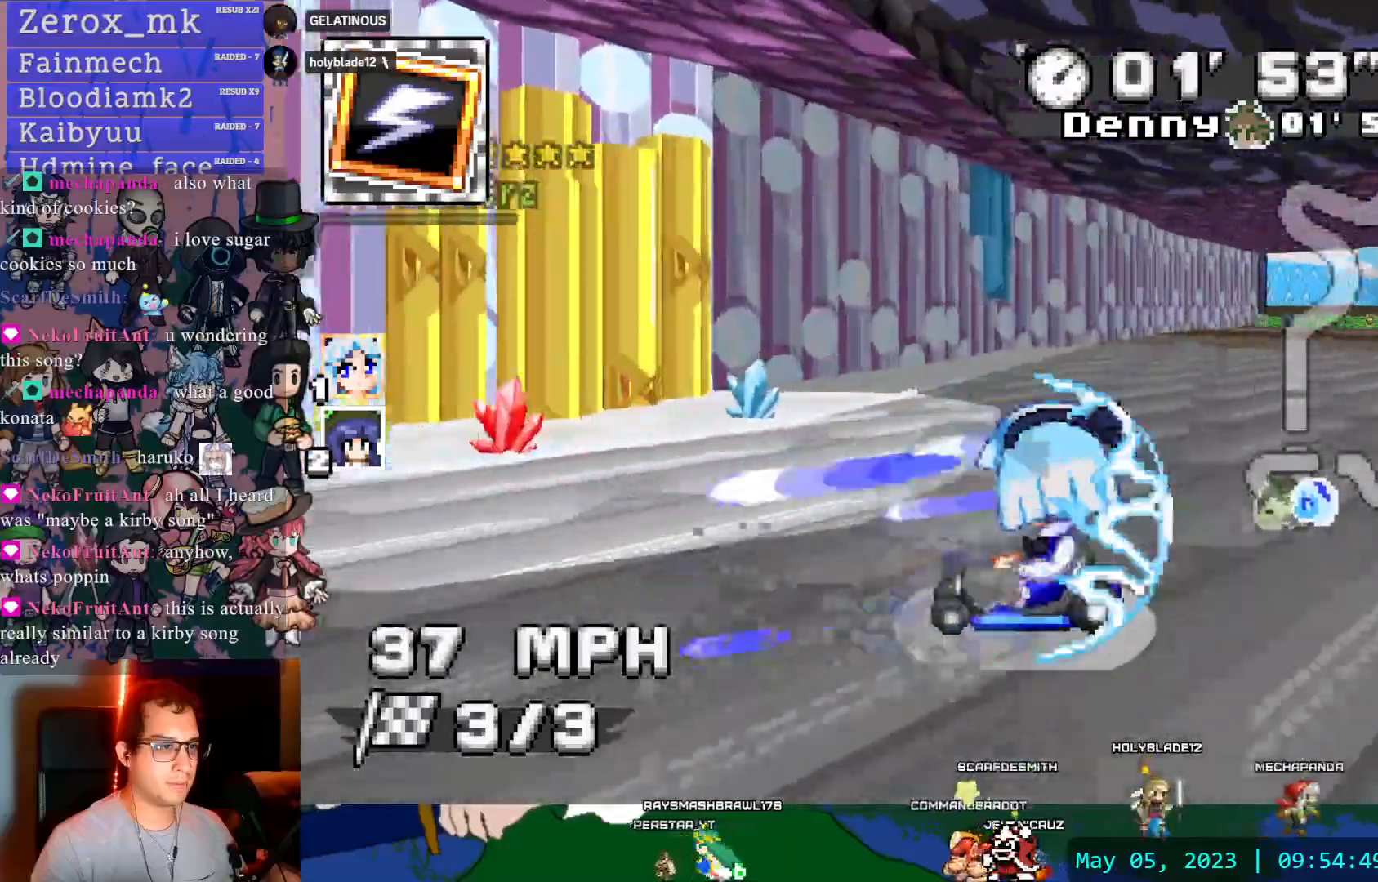
{"buttons": ["CROSS"], "left_stick": "left", "right_stick": "center"}
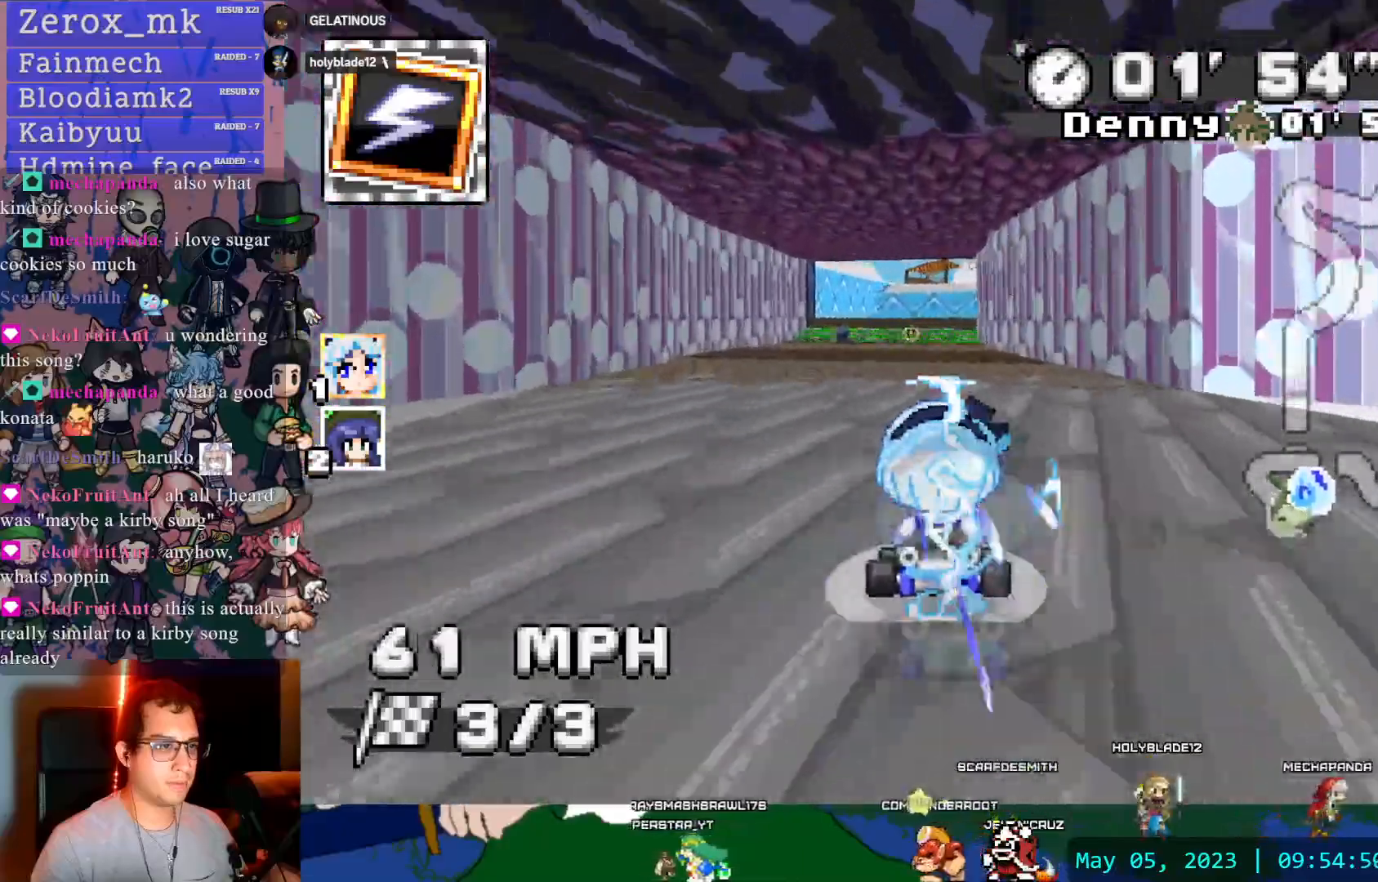
{"buttons": ["CROSS"], "left_stick": "left", "right_stick": "center", "events": [[83, "left_stick", "center"], [167, "left_stick", "right"], [233, "left_stick", "center"], [467, "left_stick", "left"]]}
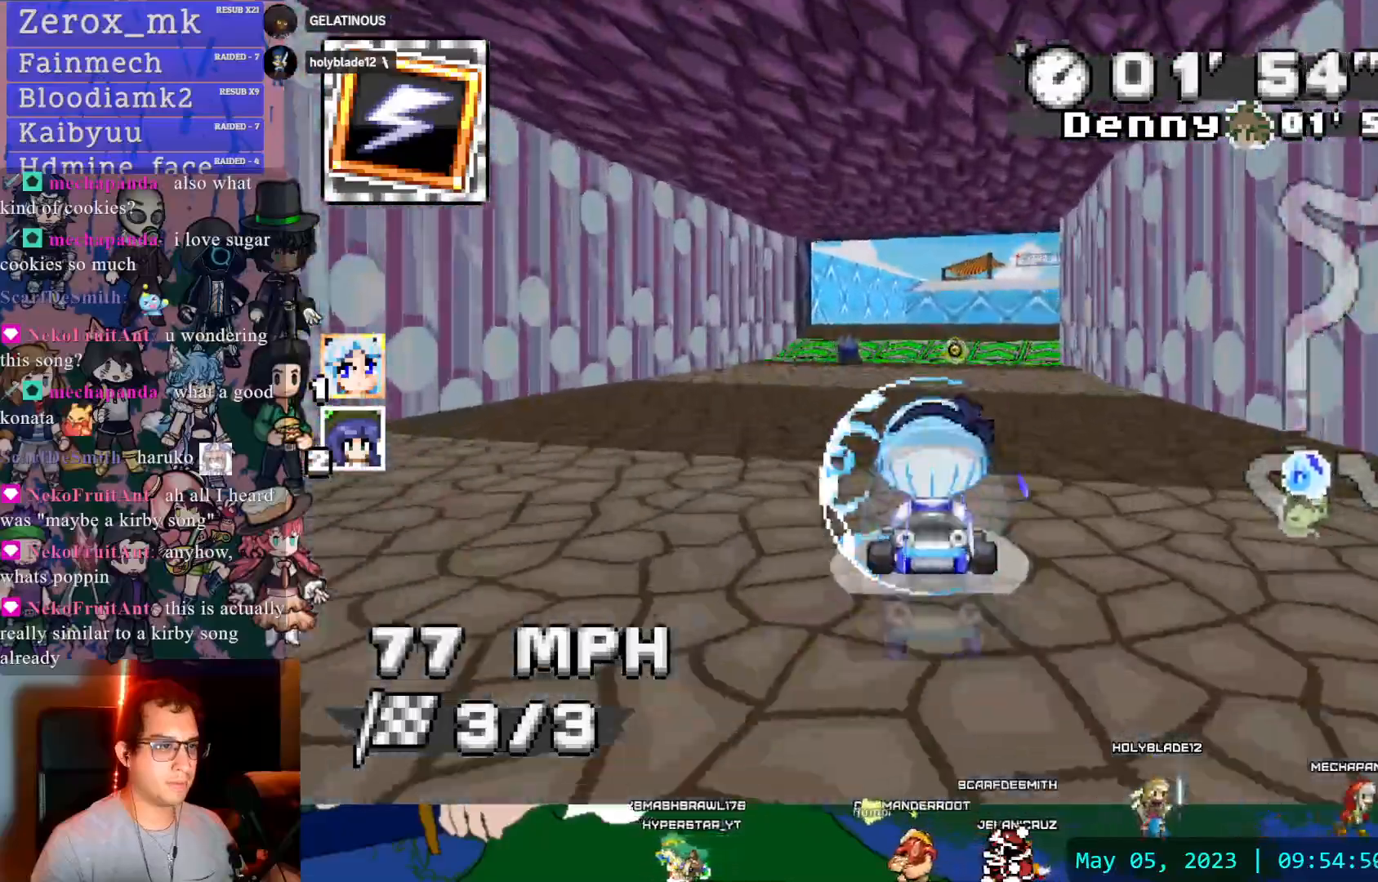
{"buttons": ["CROSS", "L1"], "left_stick": "right", "right_stick": "center", "events": [[83, "left_stick", "center"], [167, "left_stick", "right"], [483, "L1", "down"]]}
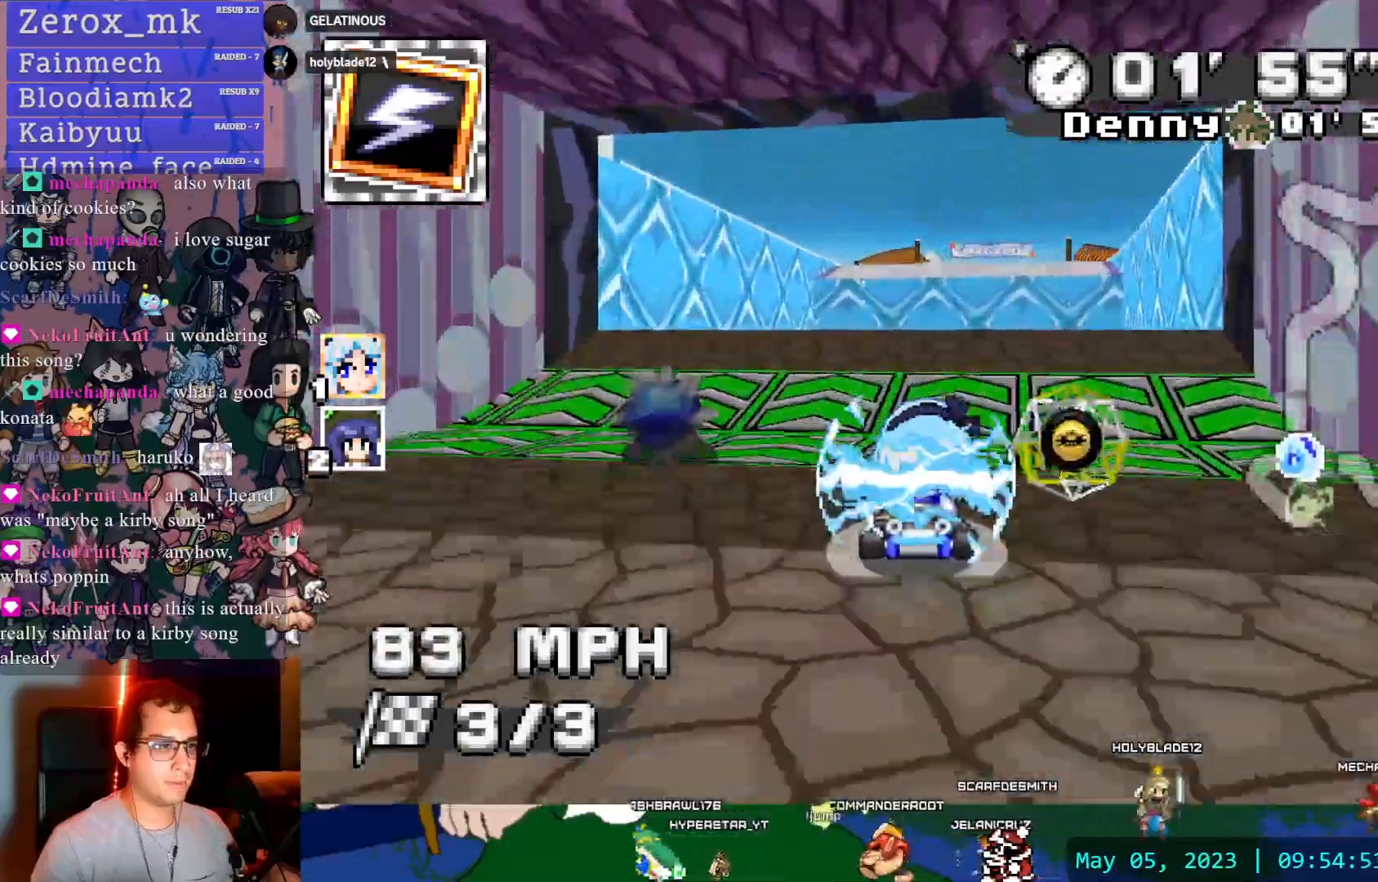
{"buttons": ["CROSS"], "left_stick": "center", "right_stick": "center", "events": [[117, "L1", "up"], [267, "left_stick", "center"]]}
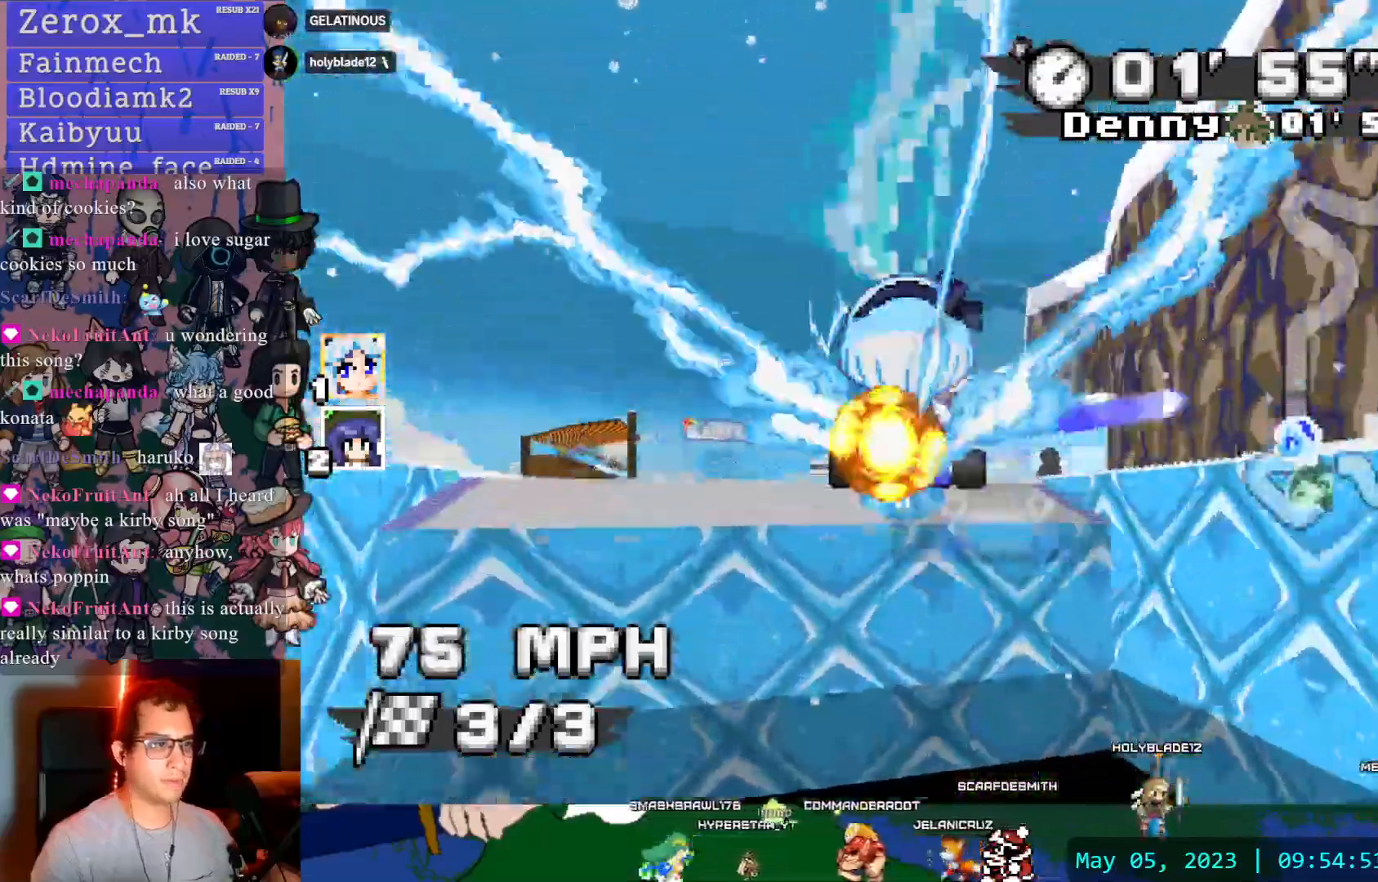
{"buttons": ["CROSS"], "left_stick": "left", "right_stick": "center", "events": [[33, "left_stick", "left"], [200, "left_stick", "center"], [450, "left_stick", "left"]]}
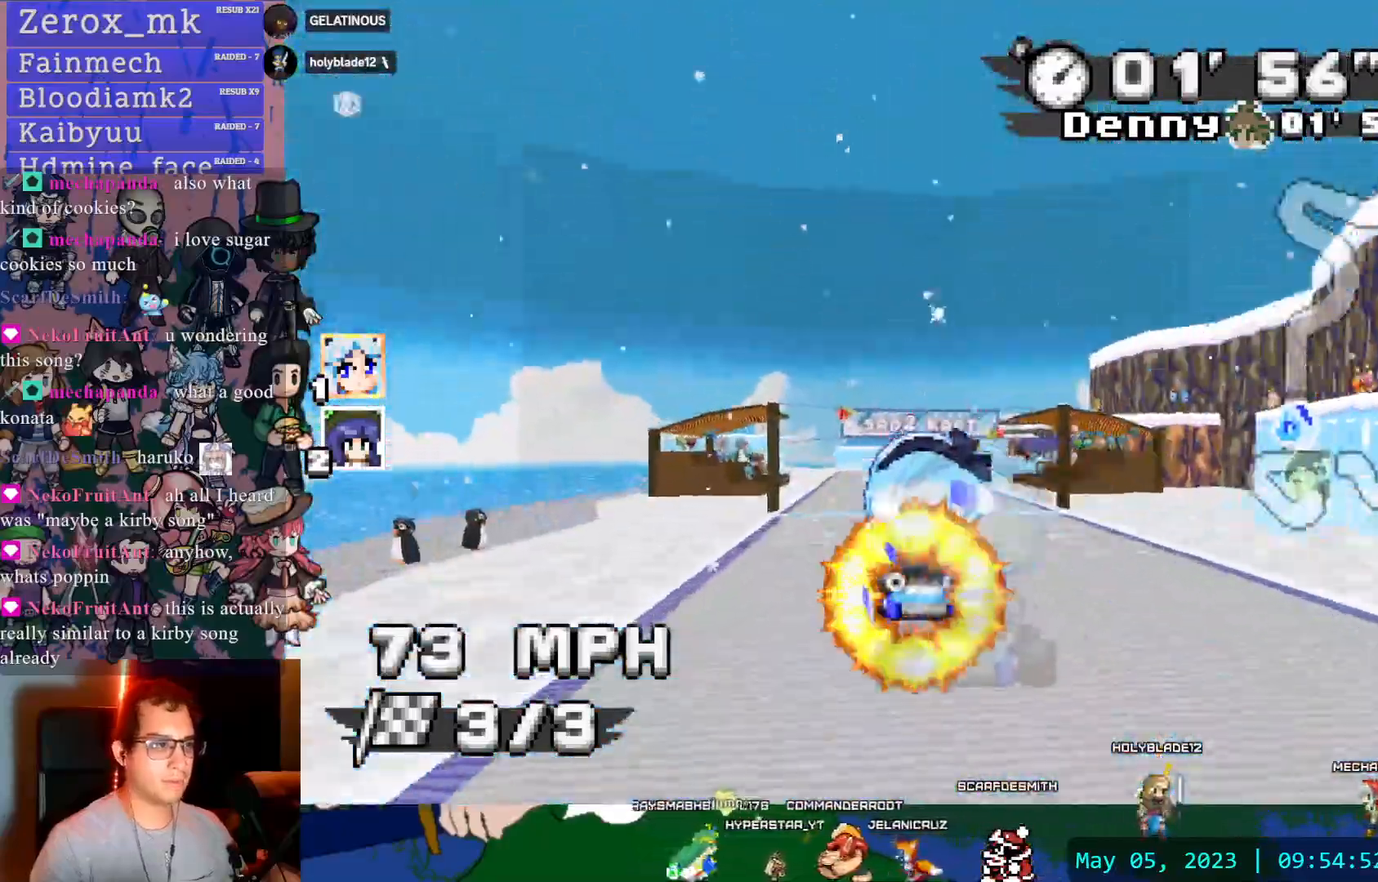
{"buttons": ["CROSS"], "left_stick": "left", "right_stick": "center", "events": [[383, "DPAD_DOWN", "down"], [500, "DPAD_DOWN", "up"]]}
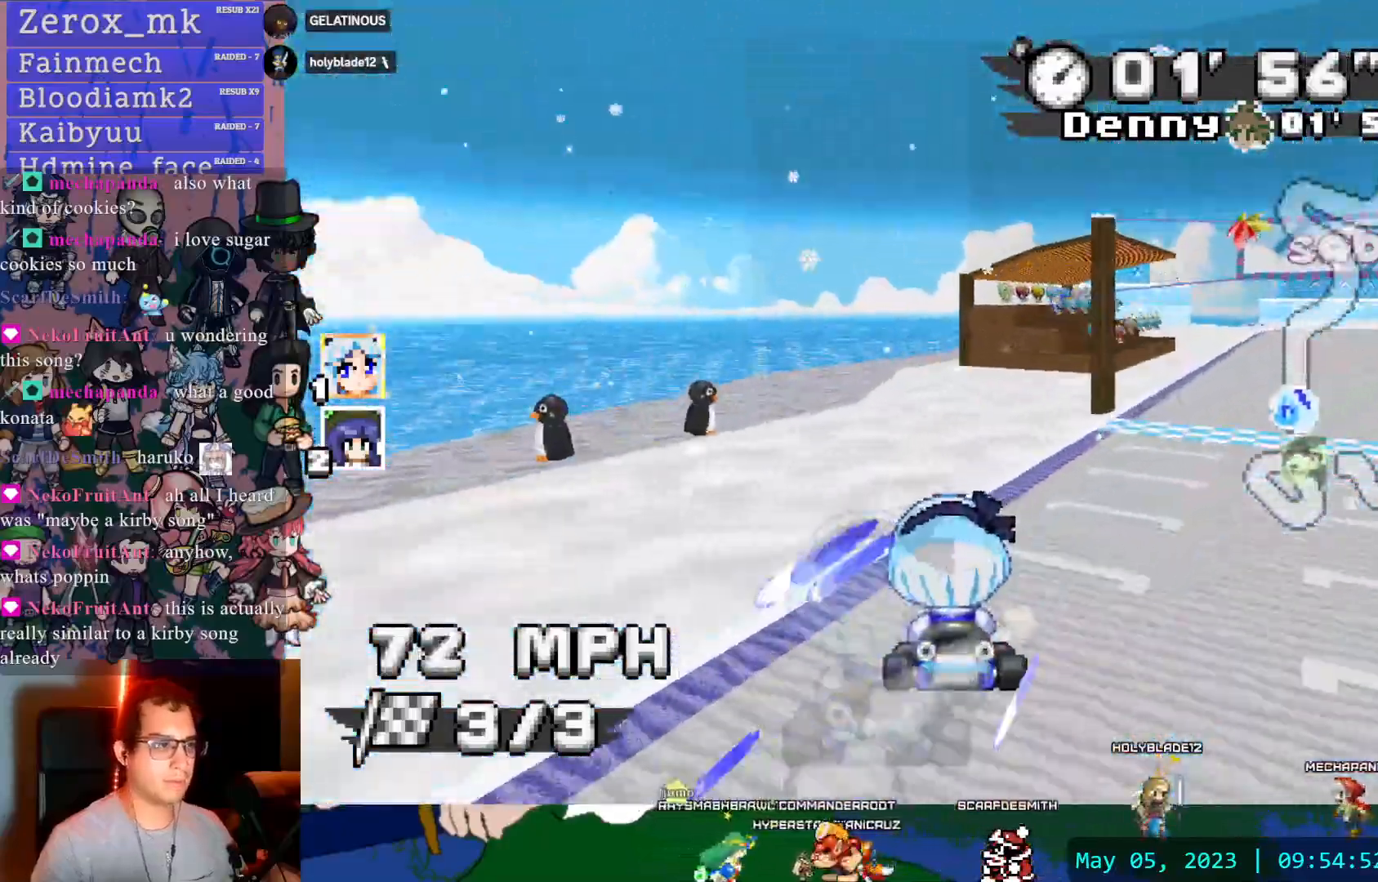
{"buttons": ["CROSS"], "left_stick": "right", "right_stick": "center", "events": [[183, "left_stick", "center"], [317, "left_stick", "up-left"], [450, "left_stick", "right"]]}
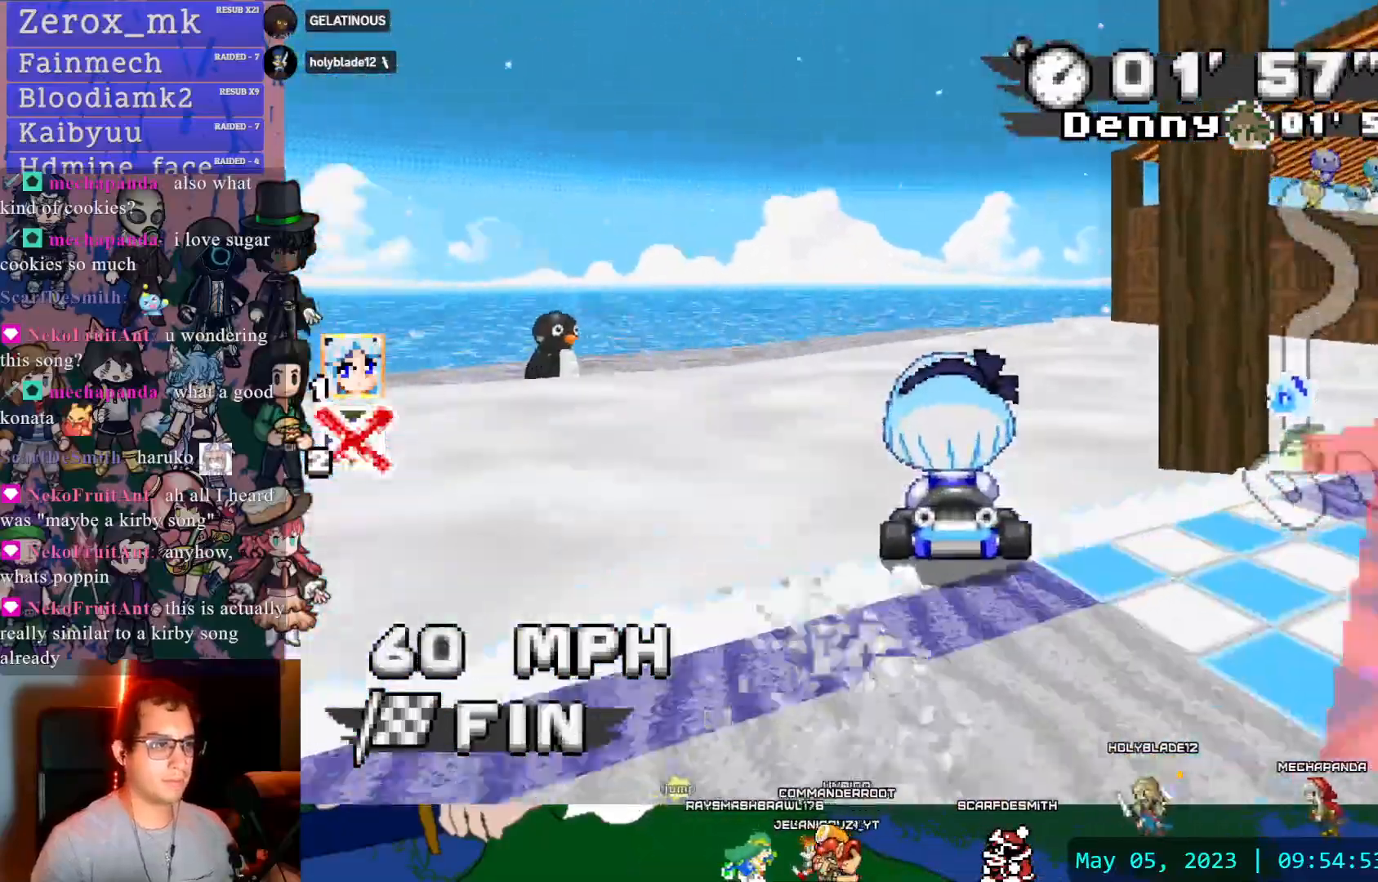
{"buttons": ["CROSS"], "left_stick": "right", "right_stick": "center", "events": []}